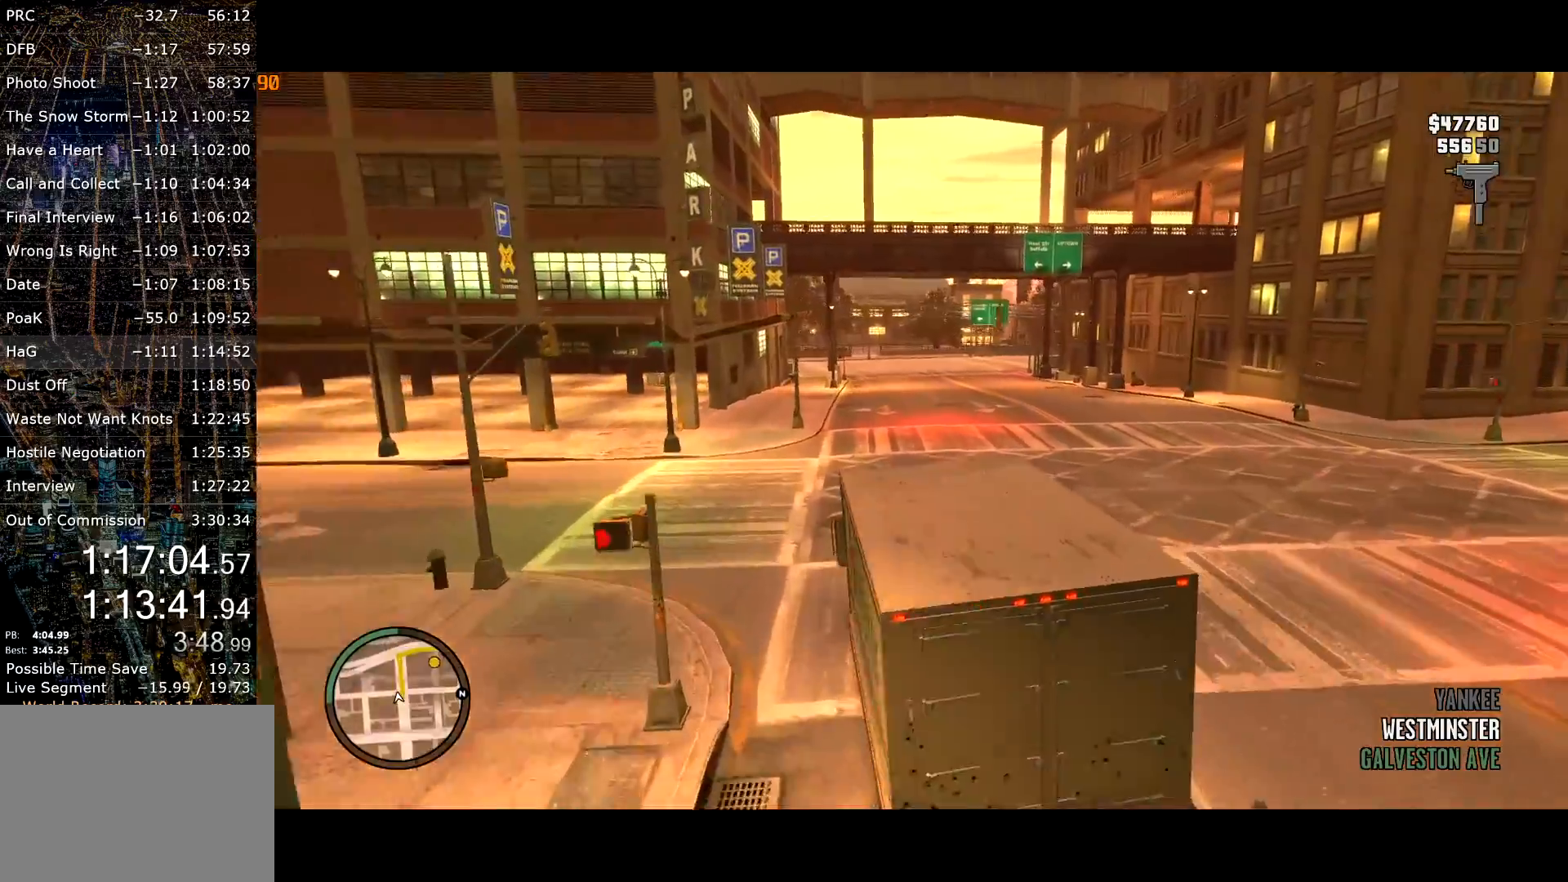
Gameplay with keyboard and mouse; each line is a JSON object with the keys and mouse buttons held at the frame after it. "events" lists presses ("down") and releases ("up") of "a", "c", "ctrl", "d", "down", "e", "escape", "f", "f2", "g", "page_up", "q", "r", "return", "s", "shift", "space", "t", "up", "v", "w", "mouse_left", "mouse_right", "mouse_wheel_up" and "mouse_wheel_down" between this image and that frame as [ms after this image, input, new state], when the widget could be followed in between. "mouse_left", "mouse_right", "mouse_wheel_up", "mouse_wheel_down" = the "left", "right", "wheel_up", "wheel_down" buttons of the "mouse" list. No other keys are recorded. Mouse movement is not recorded. Not read: other_keys.
{"keys": ["d", "s"], "mouse": [], "events": [[267, "d", "down"], [367, "w", "up"], [467, "s", "down"]]}
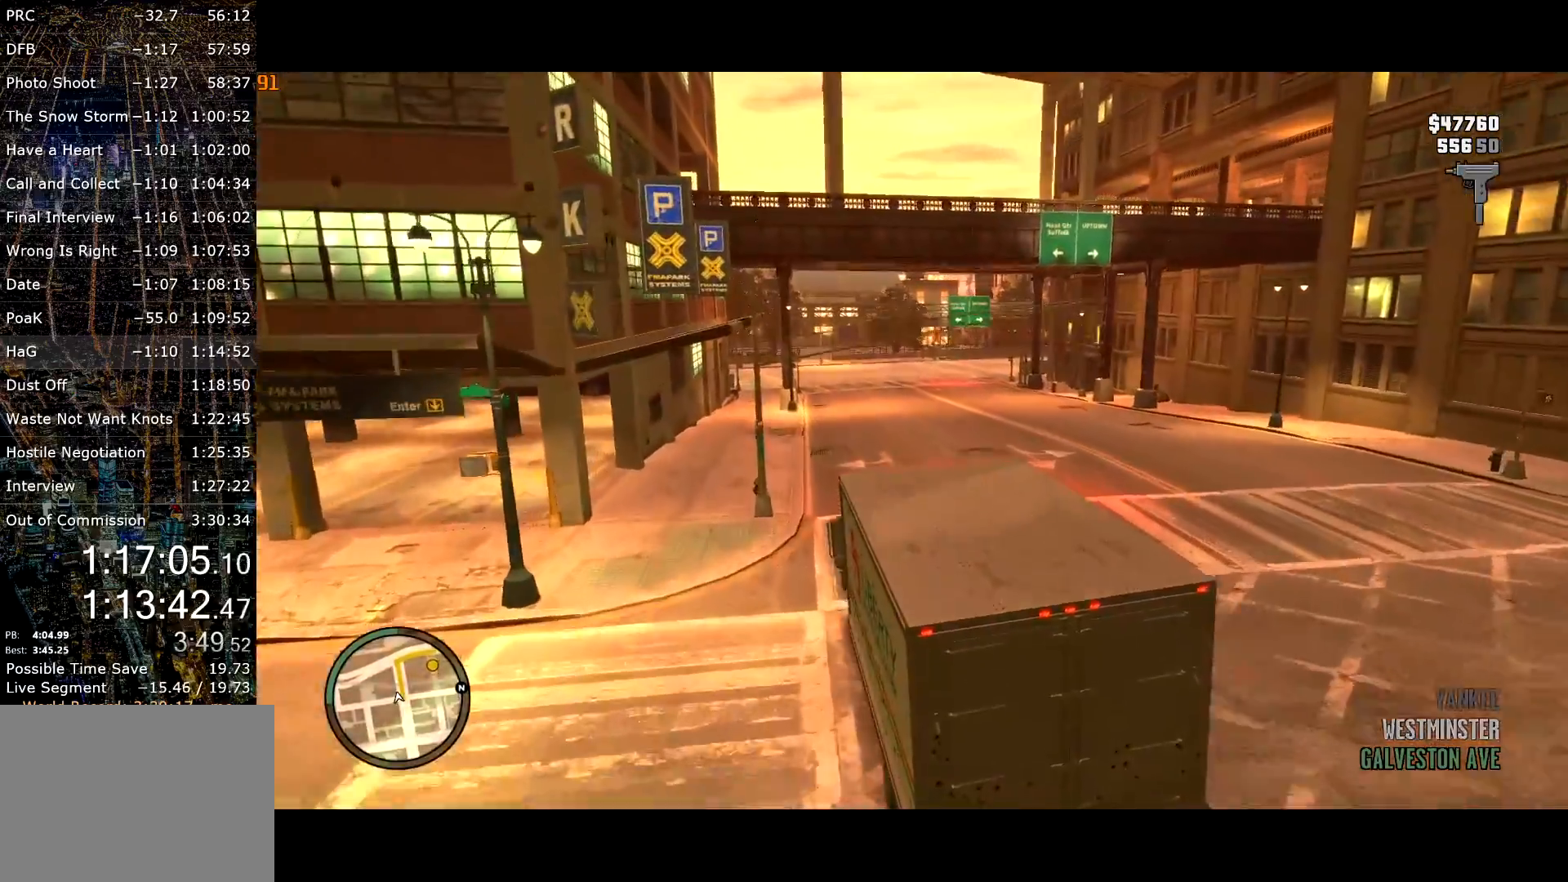
{"keys": ["d", "s"], "mouse": [], "events": [[50, "d", "up"], [150, "d", "down"], [334, "s", "up"], [384, "s", "down"]]}
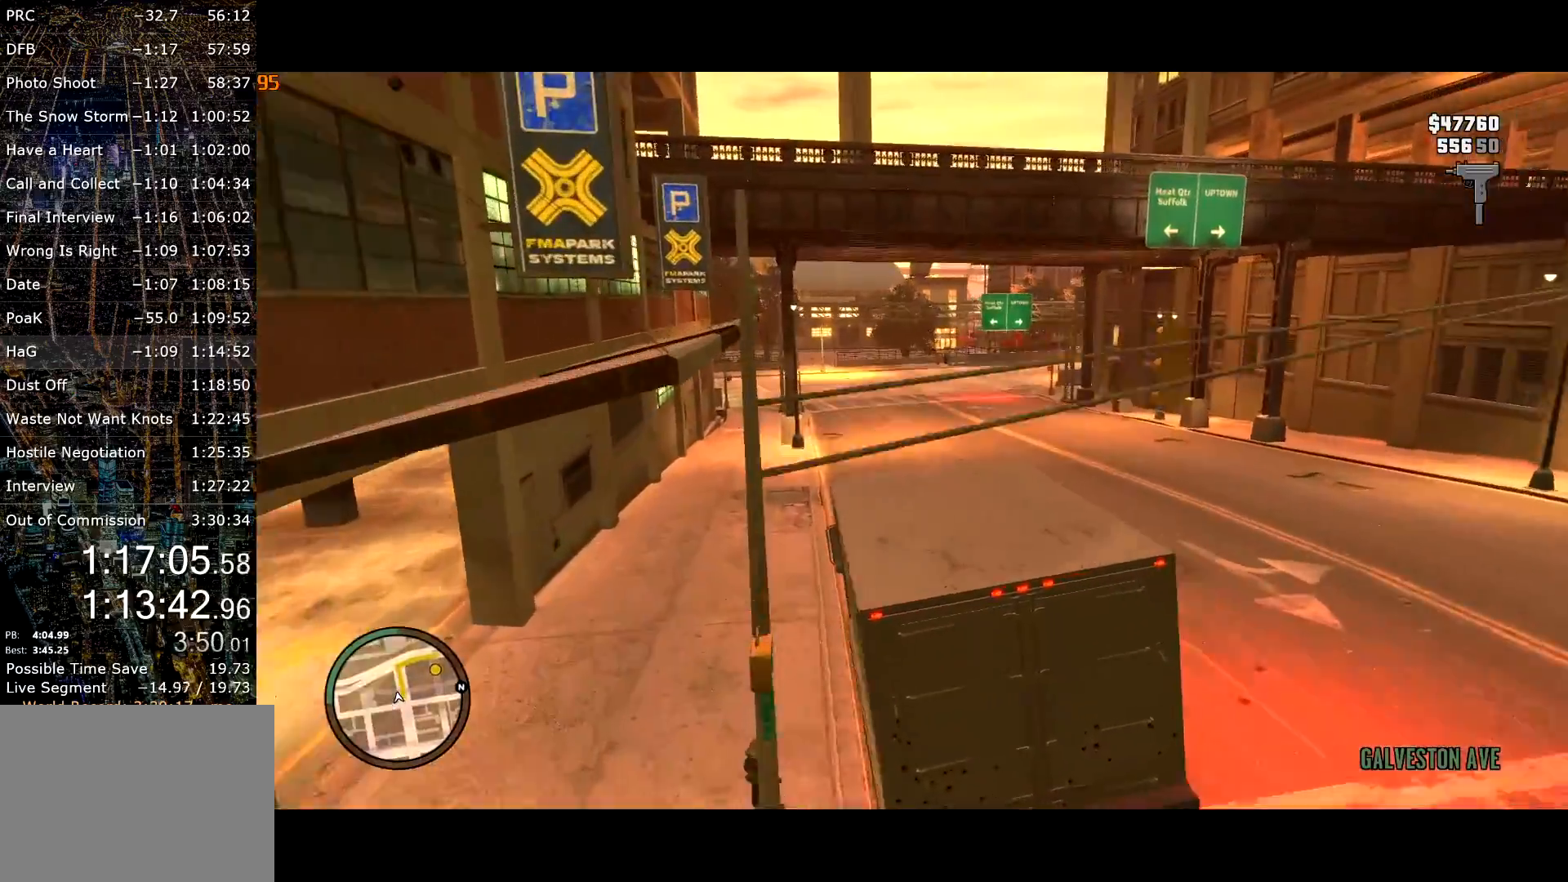
{"keys": ["d"], "mouse": [], "events": [[17, "s", "up"], [67, "s", "down"], [200, "s", "up"], [250, "s", "down"], [300, "s", "up"]]}
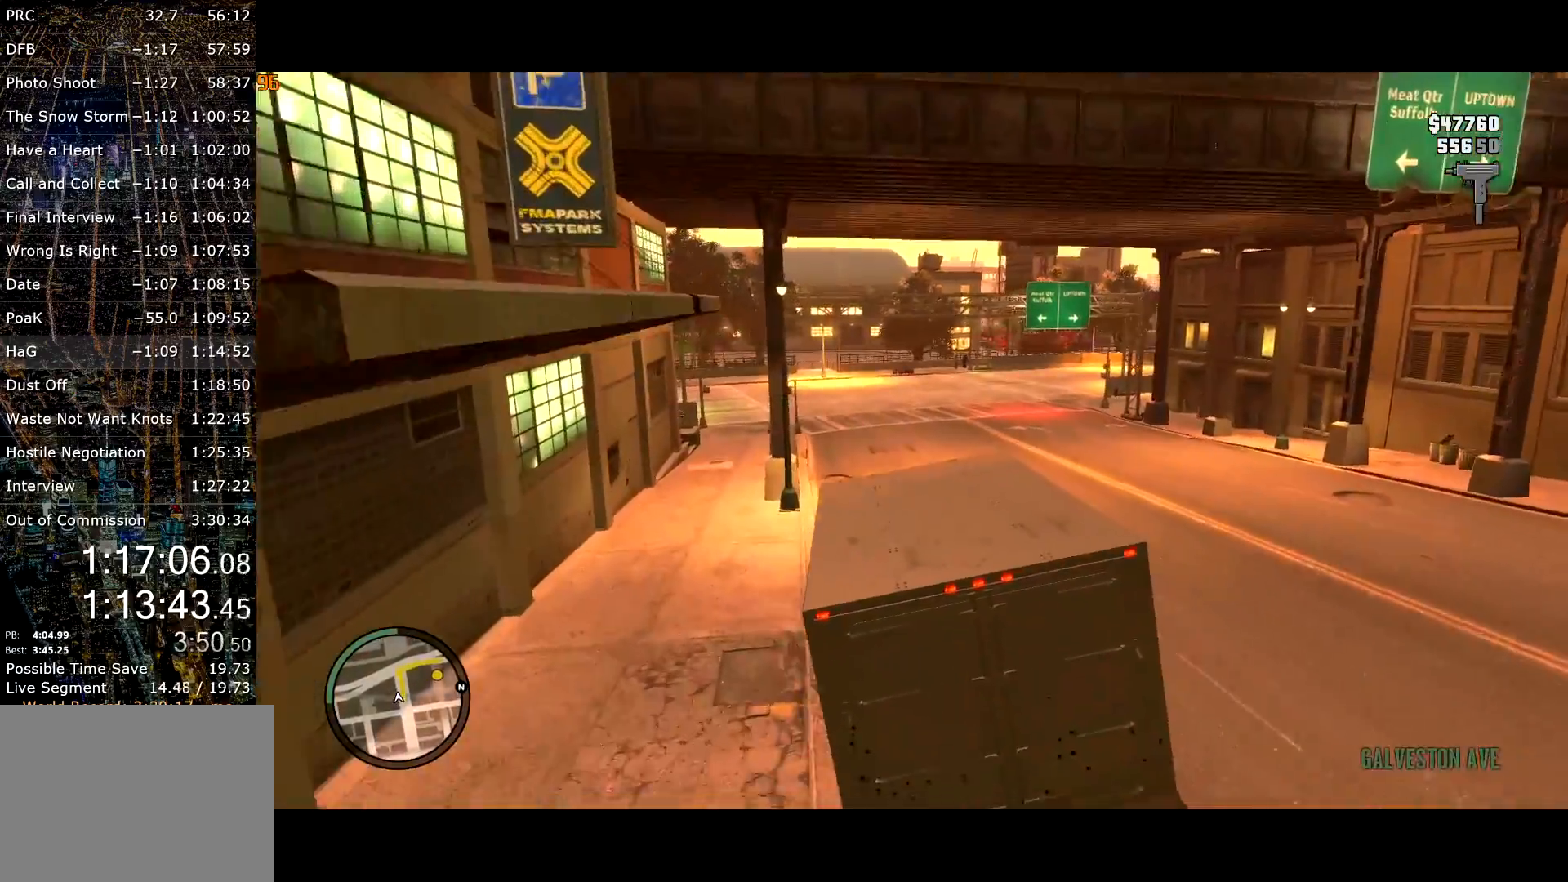
{"keys": ["d"], "mouse": [], "events": [[317, "s", "down"], [417, "s", "up"]]}
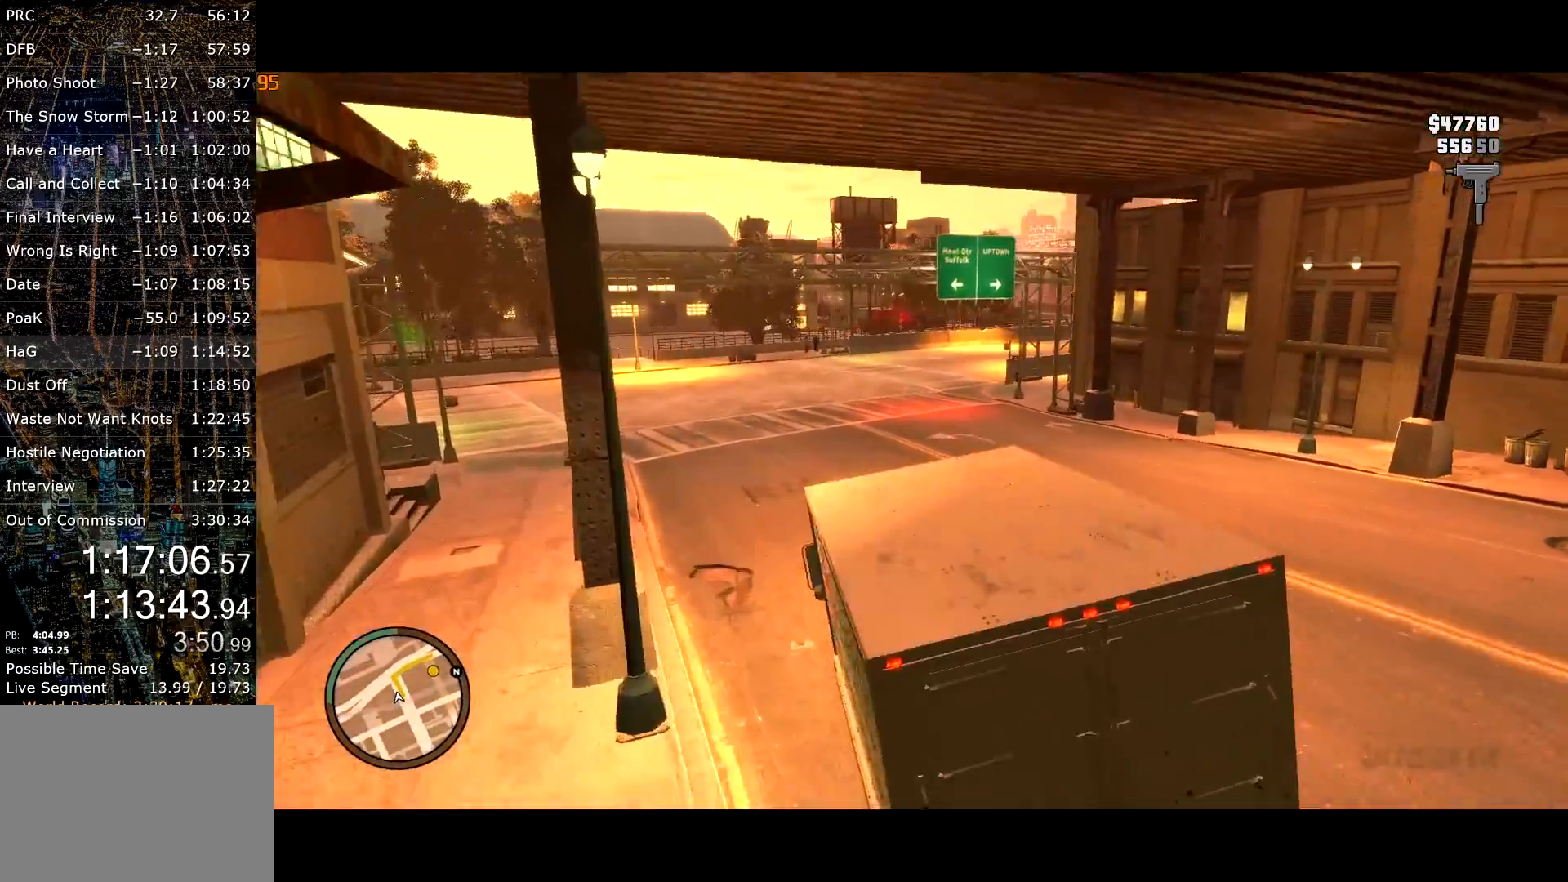
{"keys": ["w"], "mouse": [], "events": [[34, "w", "down"], [334, "d", "up"]]}
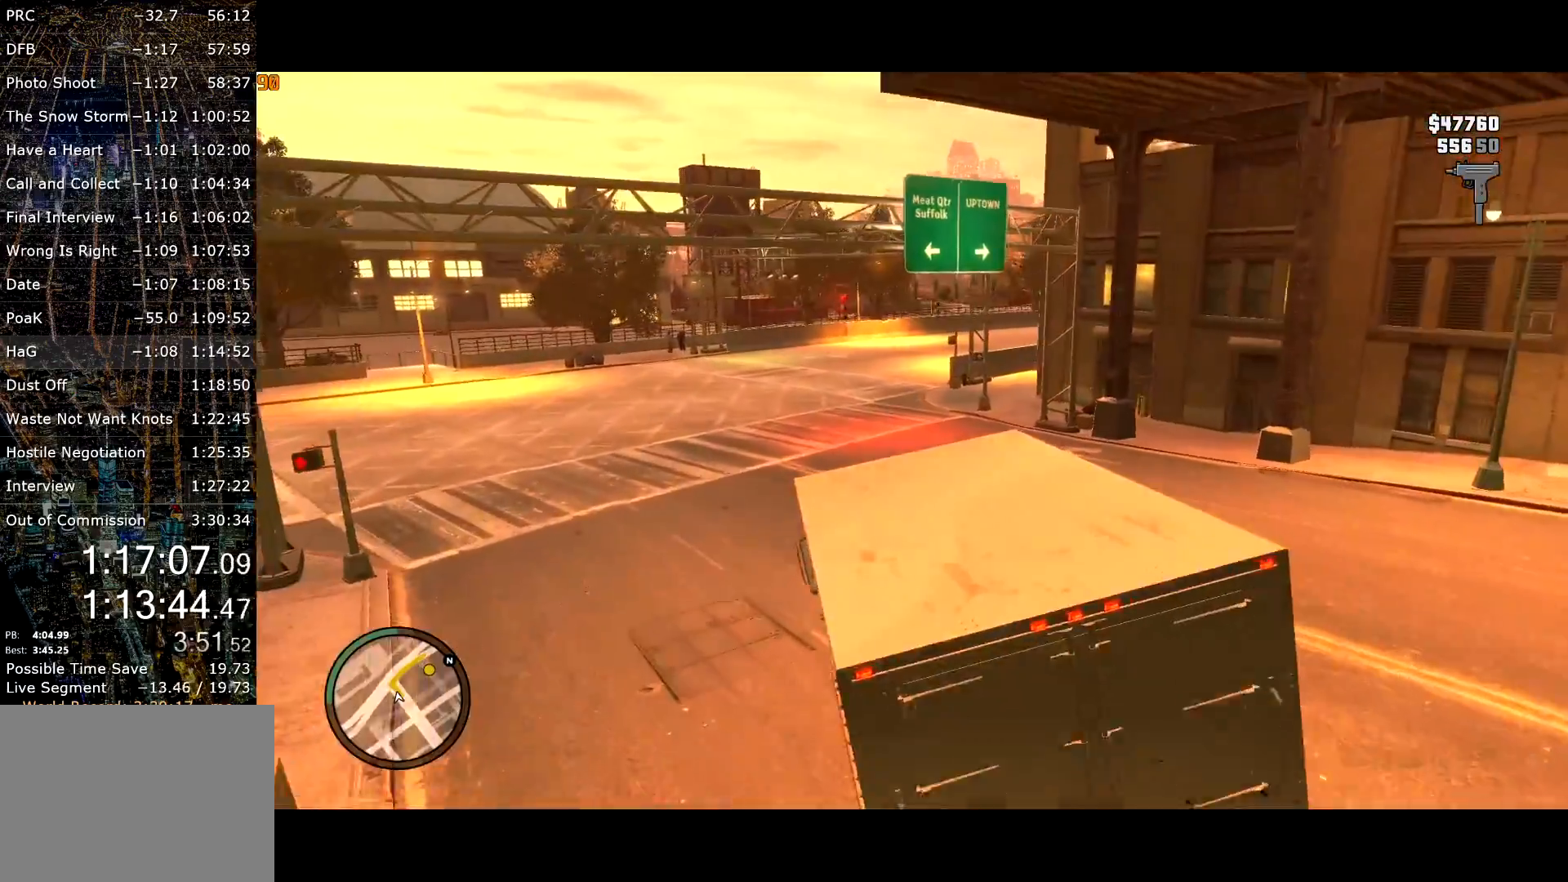
{"keys": ["d", "w"], "mouse": [], "events": [[117, "d", "down"]]}
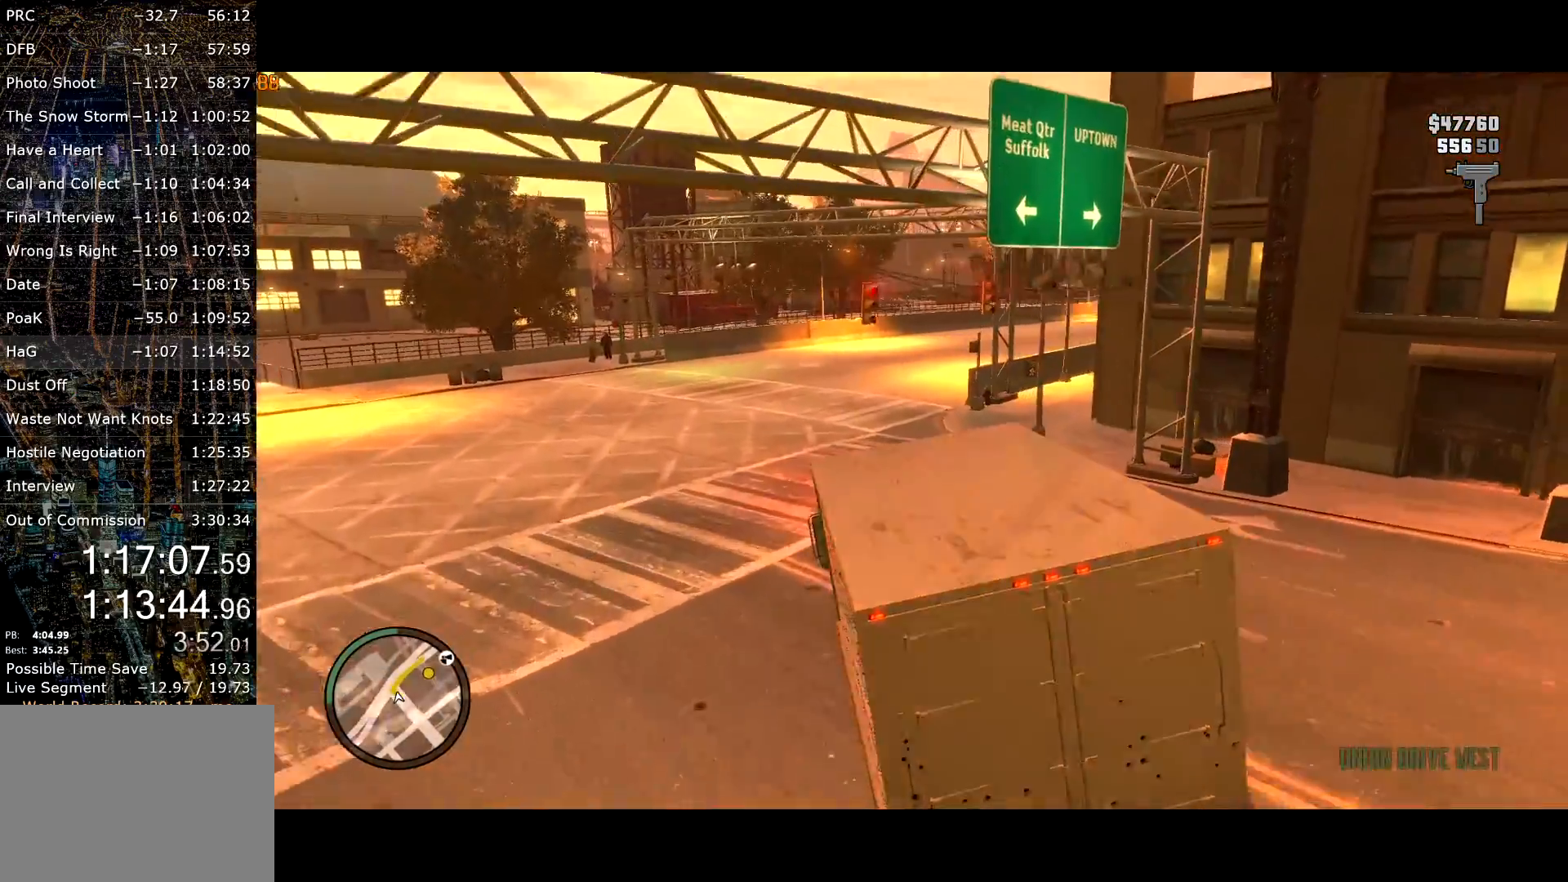
{"keys": ["d"], "mouse": [], "events": [[84, "mouse_right", "down"], [134, "w", "up"], [167, "mouse_right", "up"]]}
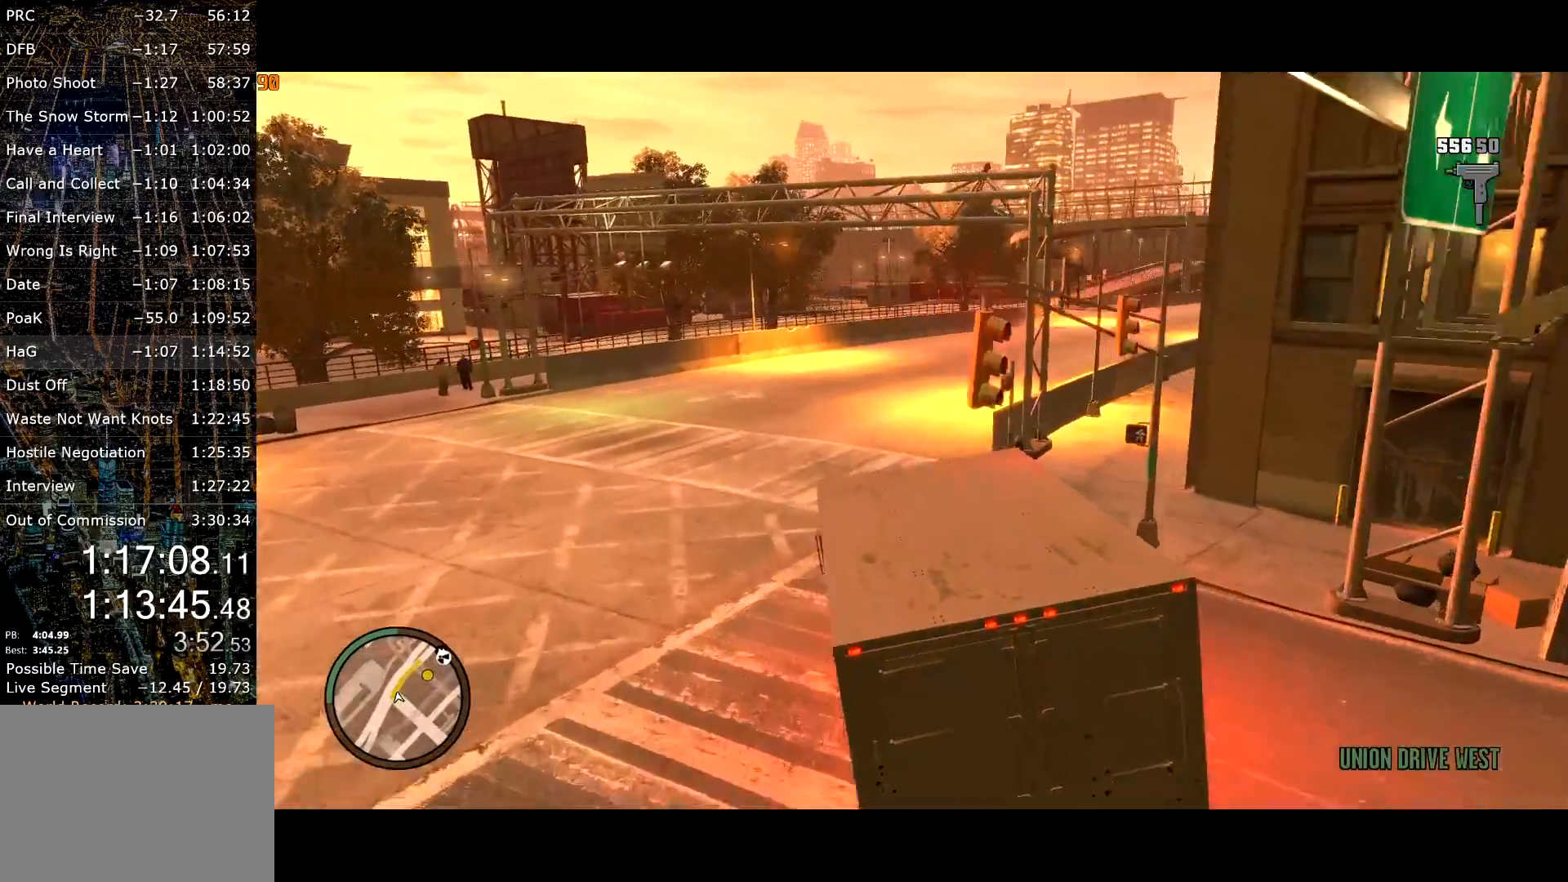
{"keys": ["d"], "mouse": [], "events": [[284, "w", "down"], [484, "w", "up"]]}
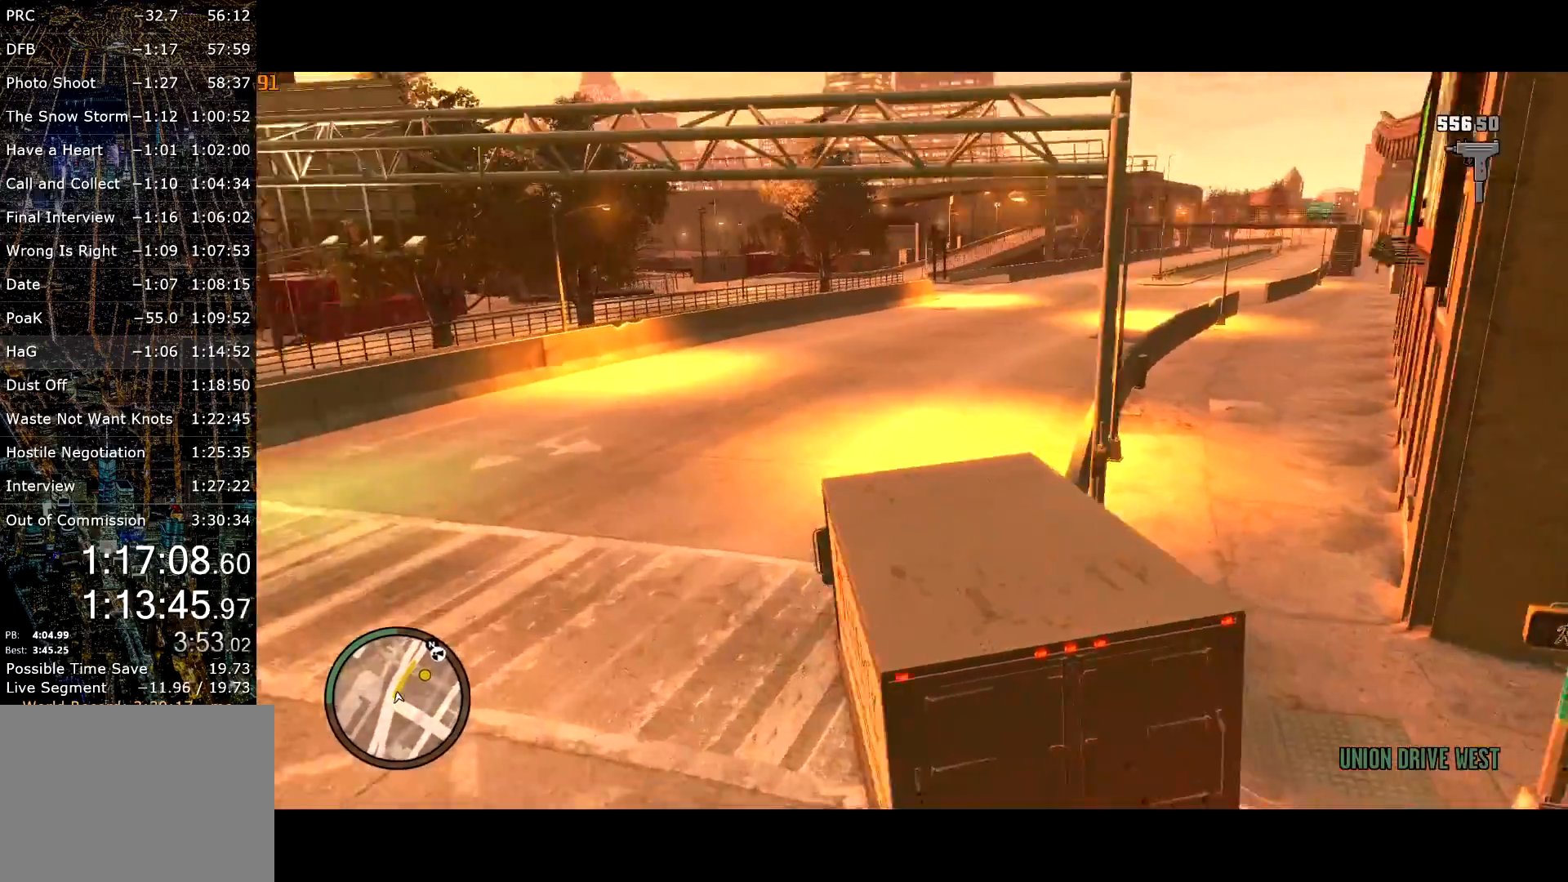
{"keys": ["d", "w"], "mouse": [], "events": [[67, "w", "down"], [350, "space", "down"], [400, "space", "up"]]}
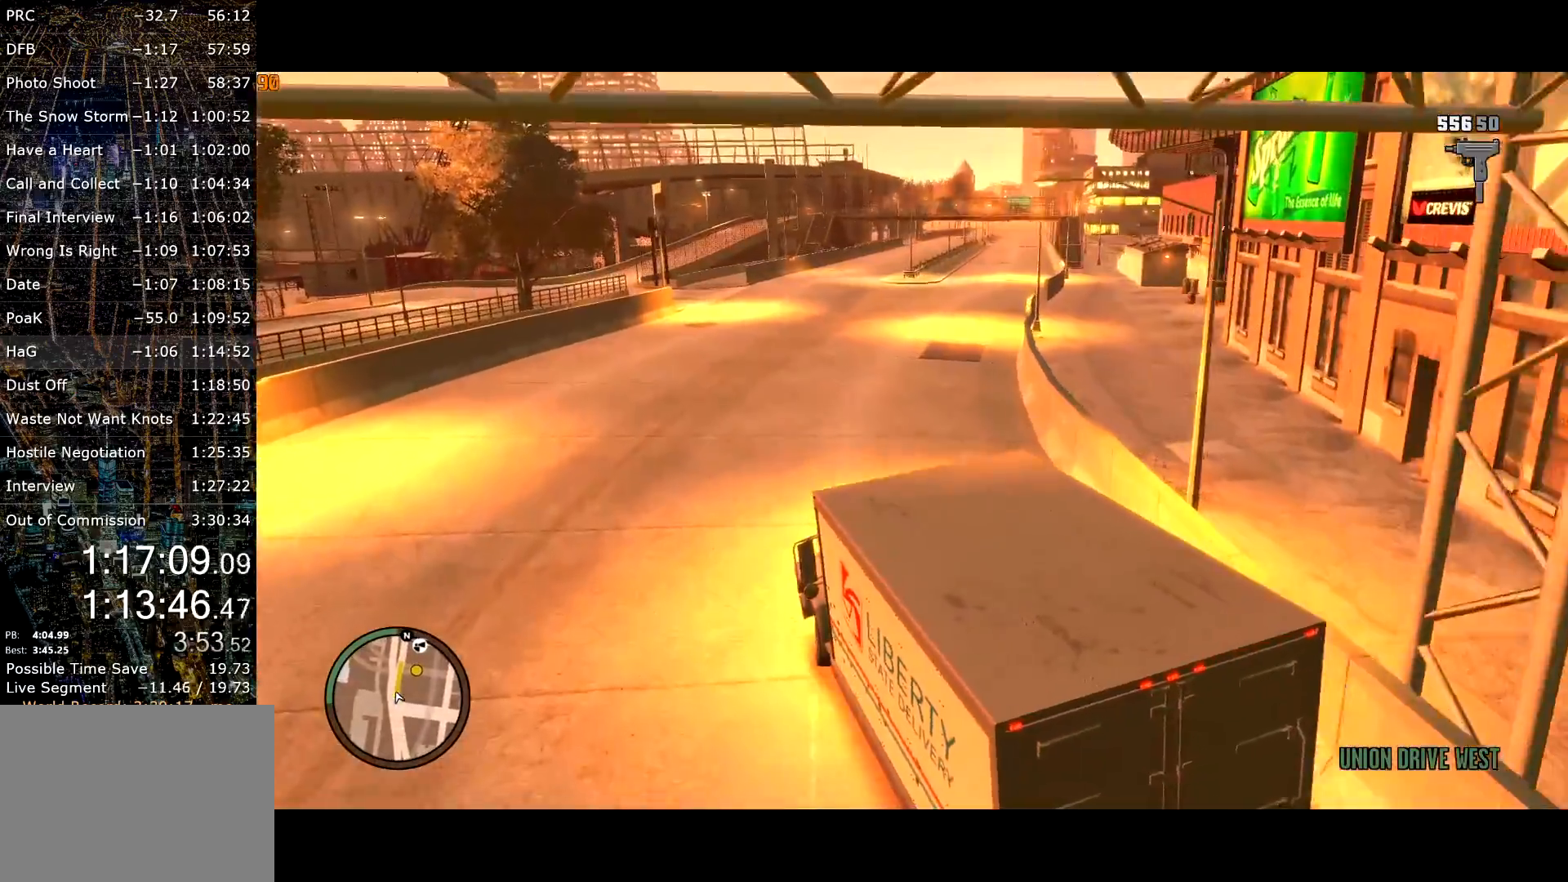
{"keys": ["d", "w"], "mouse": [], "events": []}
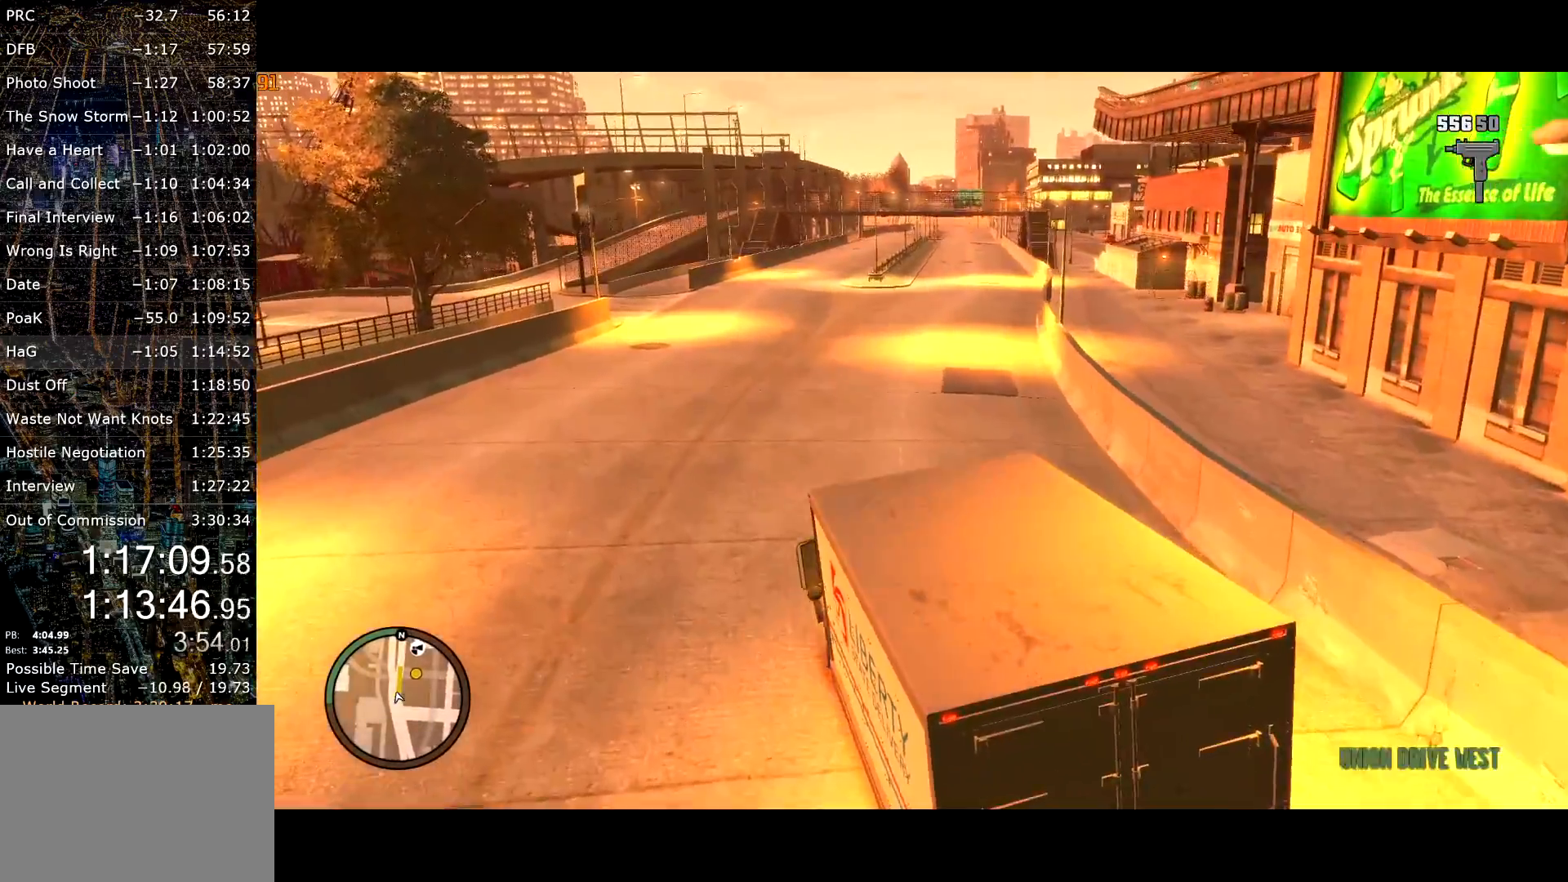
{"keys": ["w"], "mouse": [], "events": [[484, "d", "up"]]}
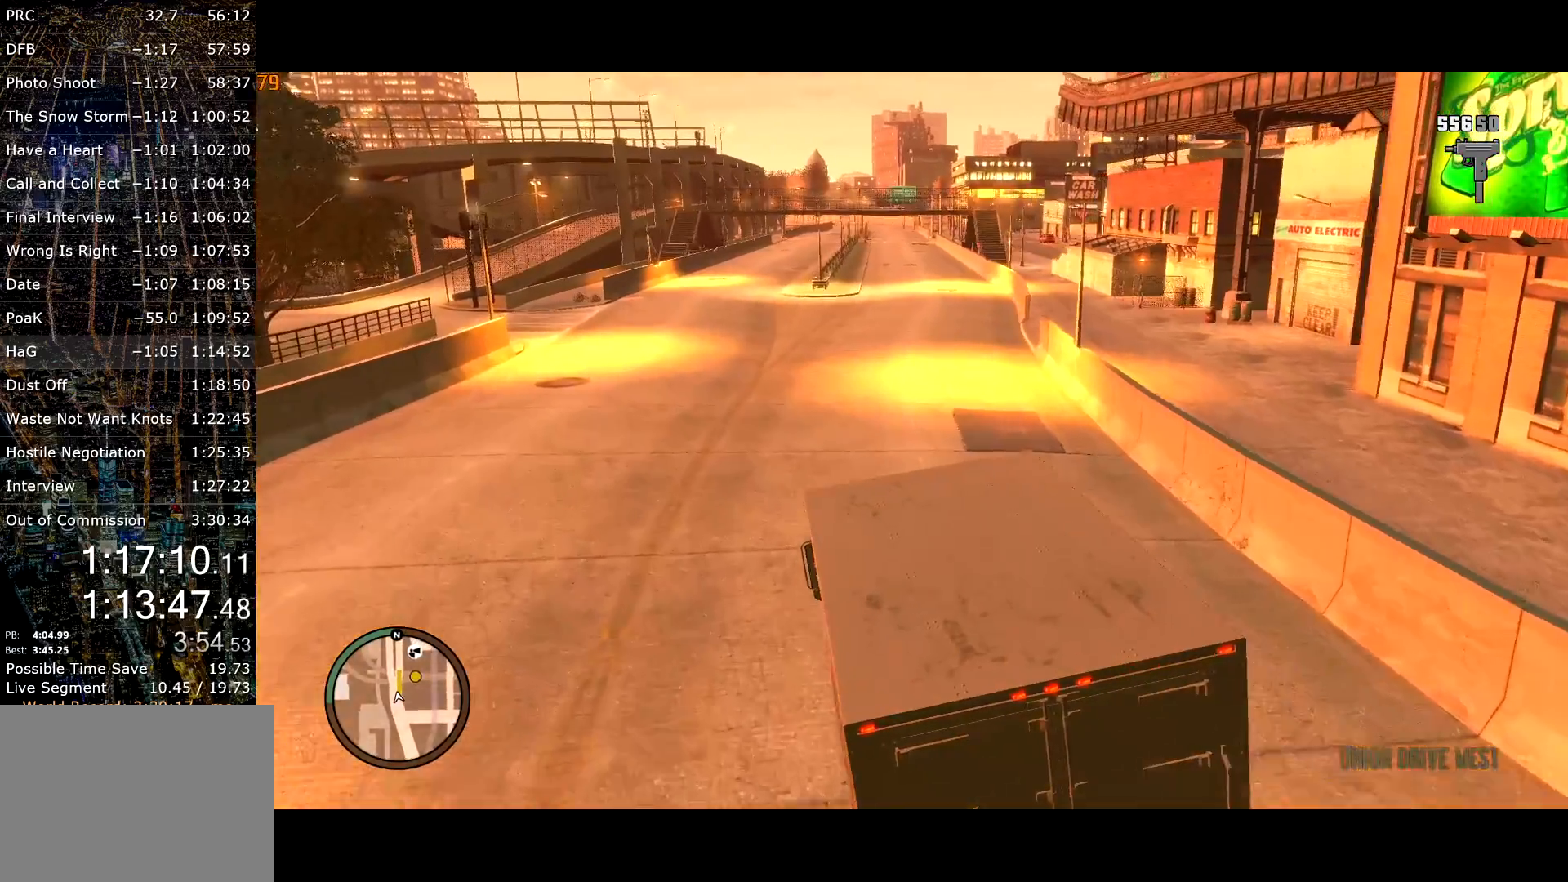
{"keys": ["w"], "mouse": [], "events": [[300, "d", "down"], [450, "d", "up"]]}
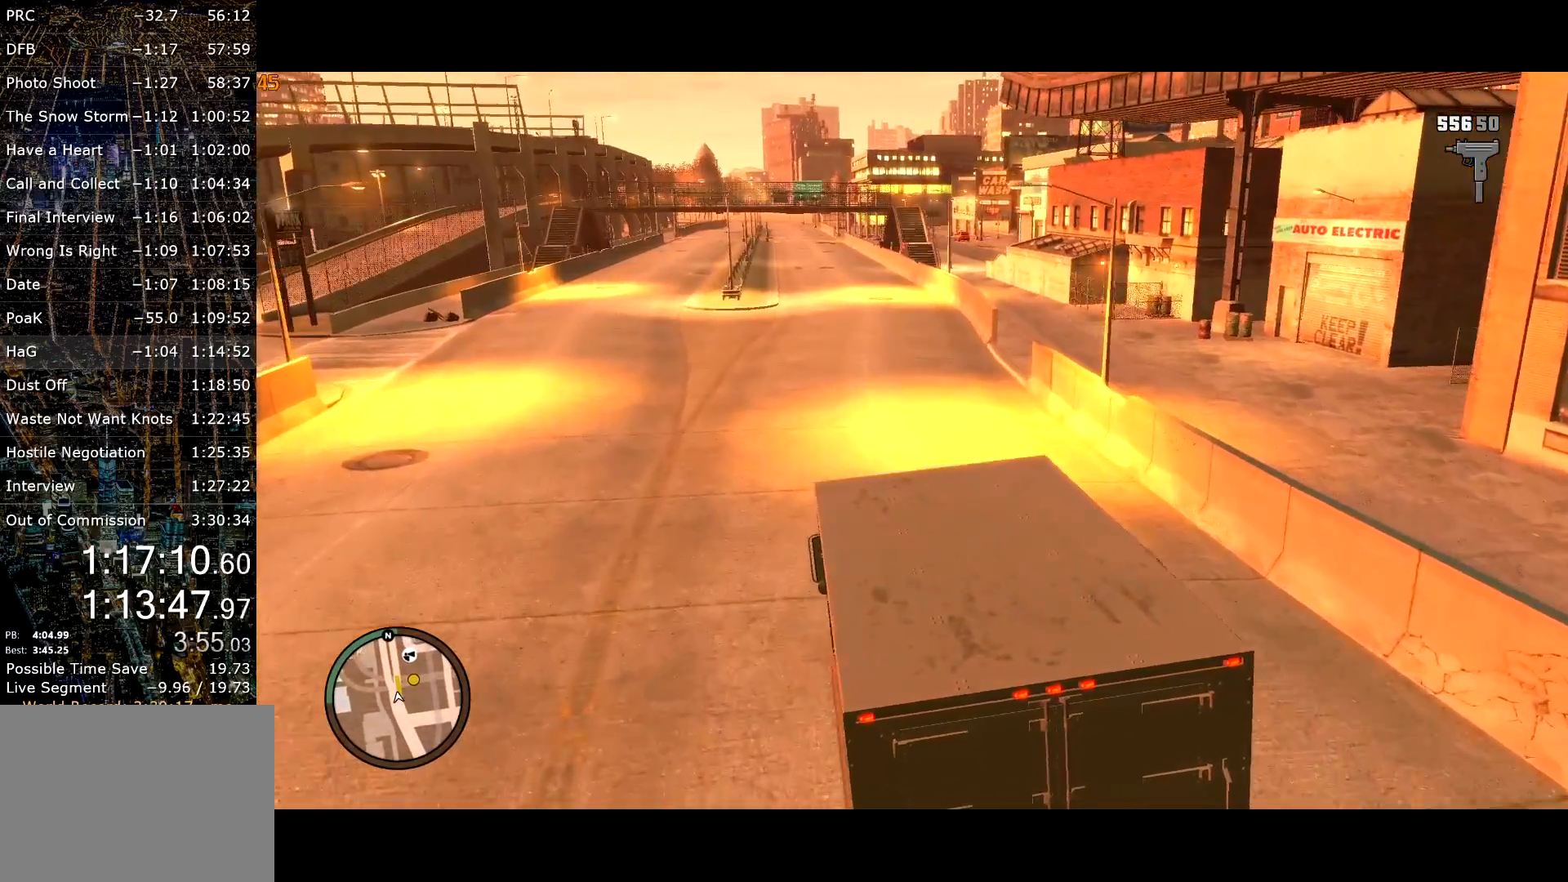
{"keys": ["d", "s", "space"], "mouse": [], "events": [[84, "d", "down"], [134, "space", "down"], [134, "w", "up"], [317, "s", "down"]]}
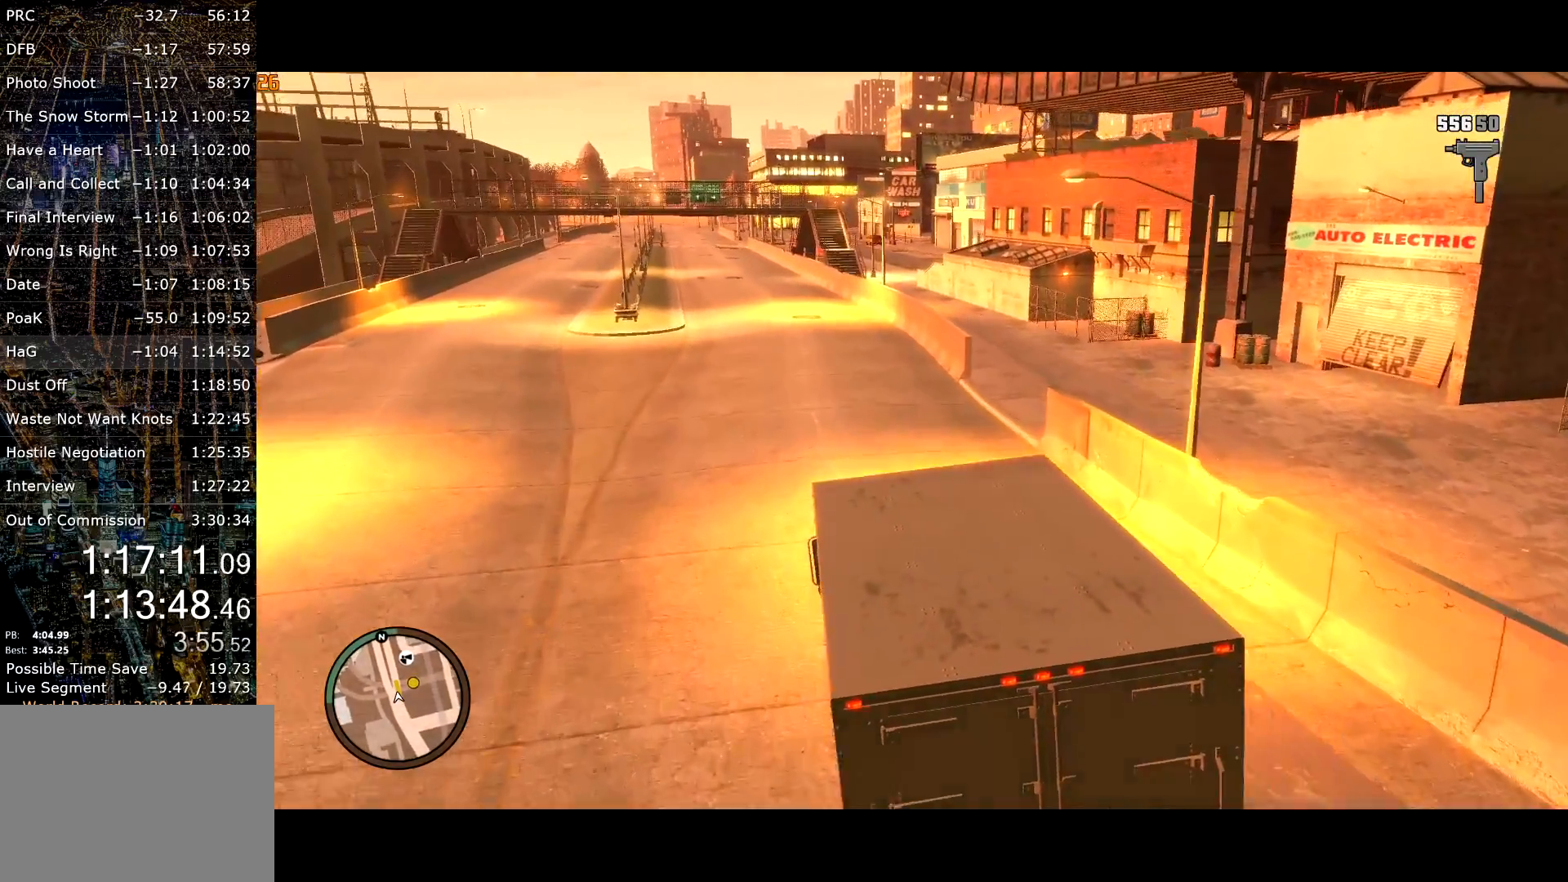
{"keys": ["d", "space"], "mouse": [], "events": [[150, "s", "up"], [200, "s", "down"], [484, "s", "up"]]}
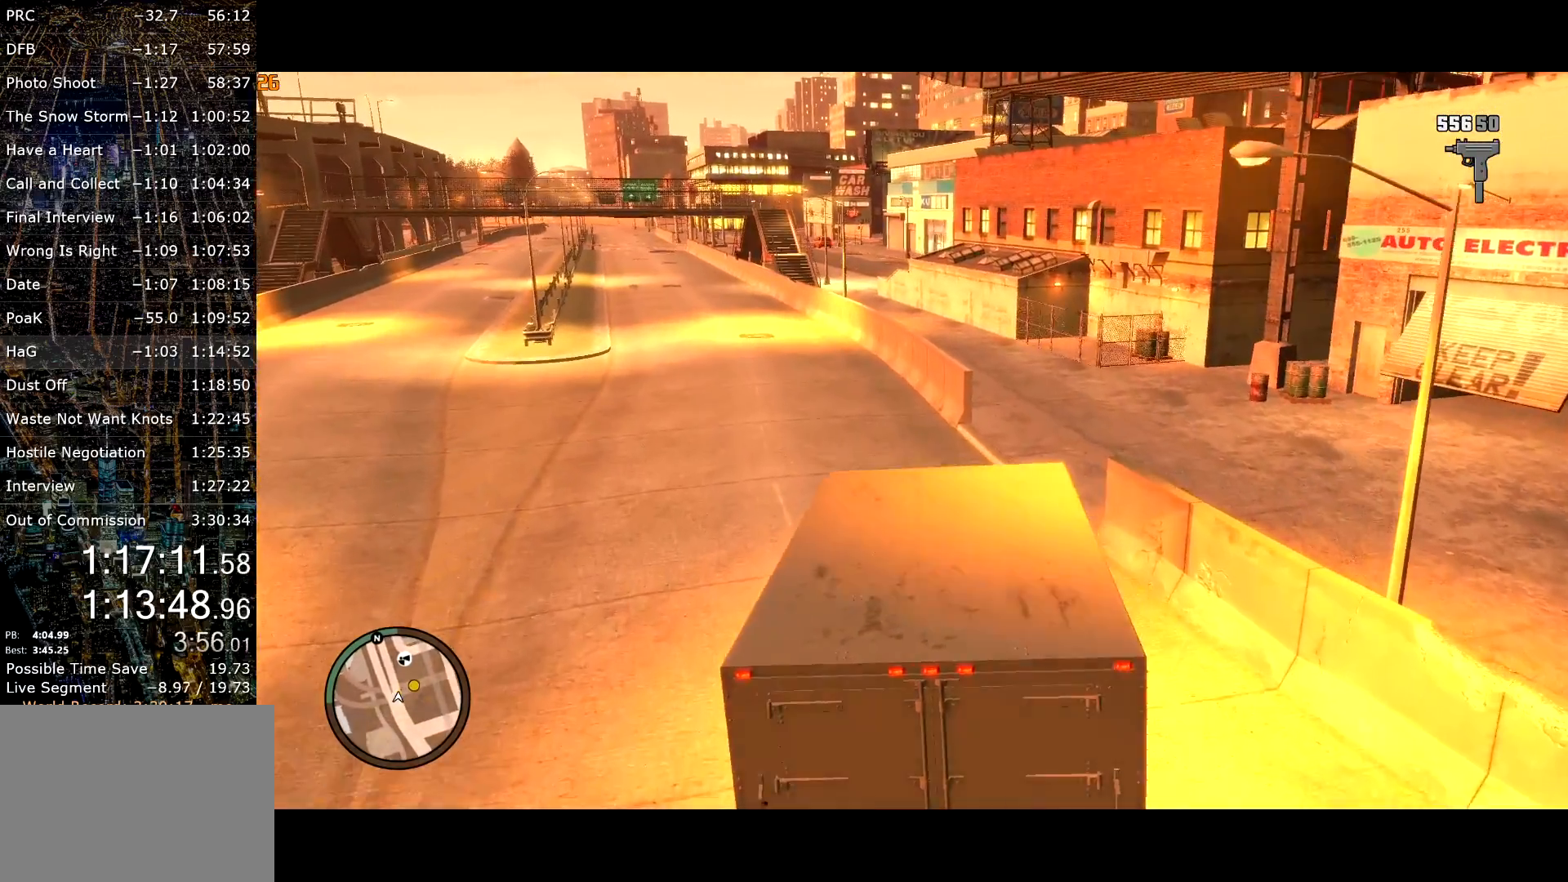
{"keys": ["d", "w"], "mouse": [], "events": [[250, "w", "down"], [400, "space", "up"]]}
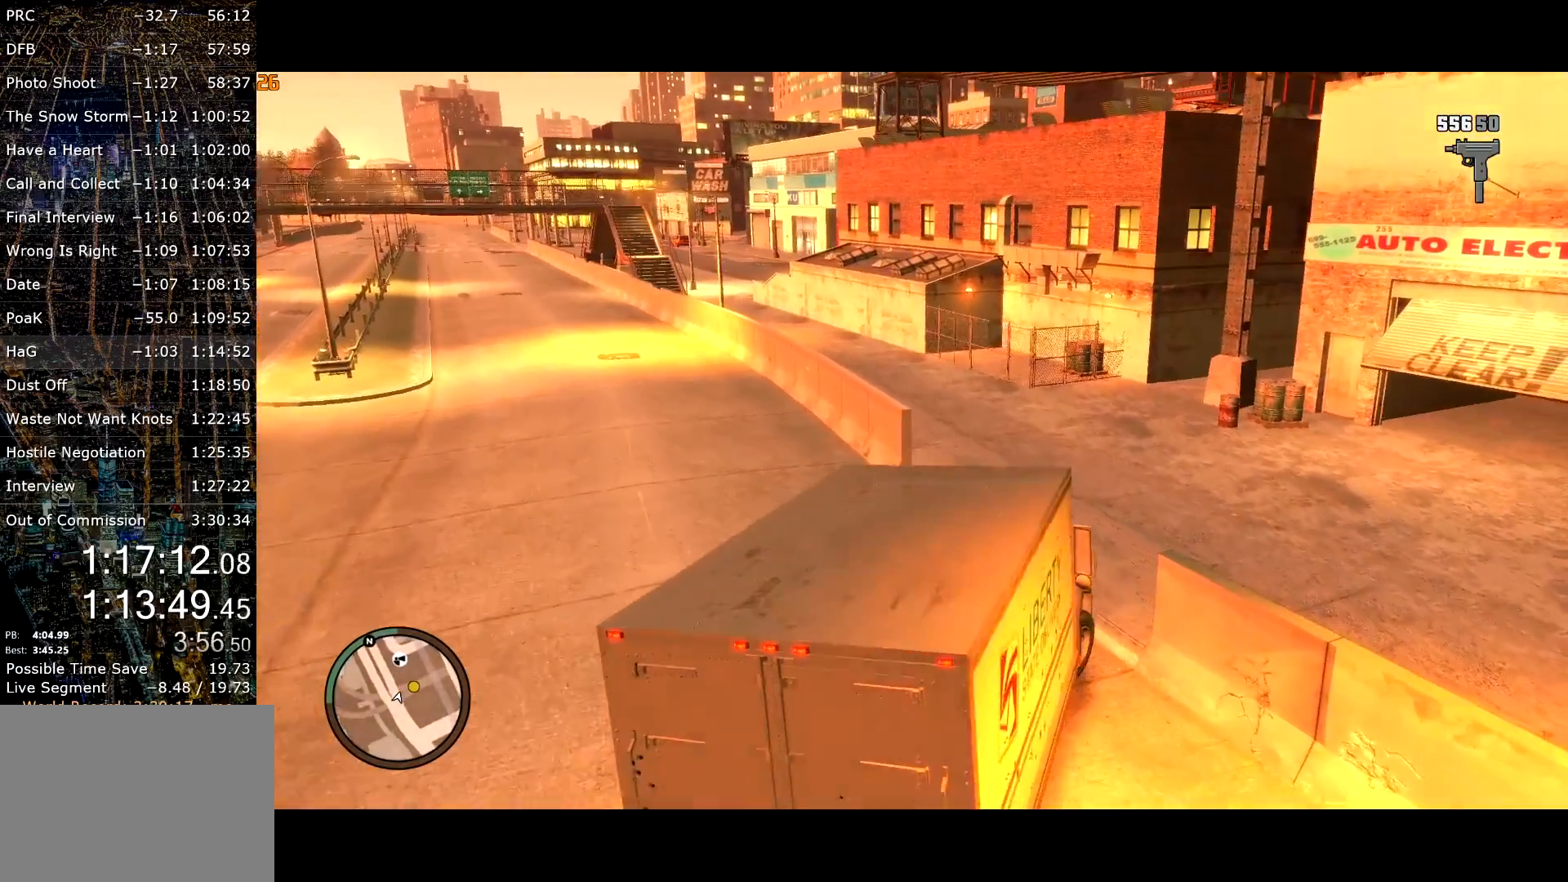
{"keys": ["w"], "mouse": [], "events": [[417, "d", "up"]]}
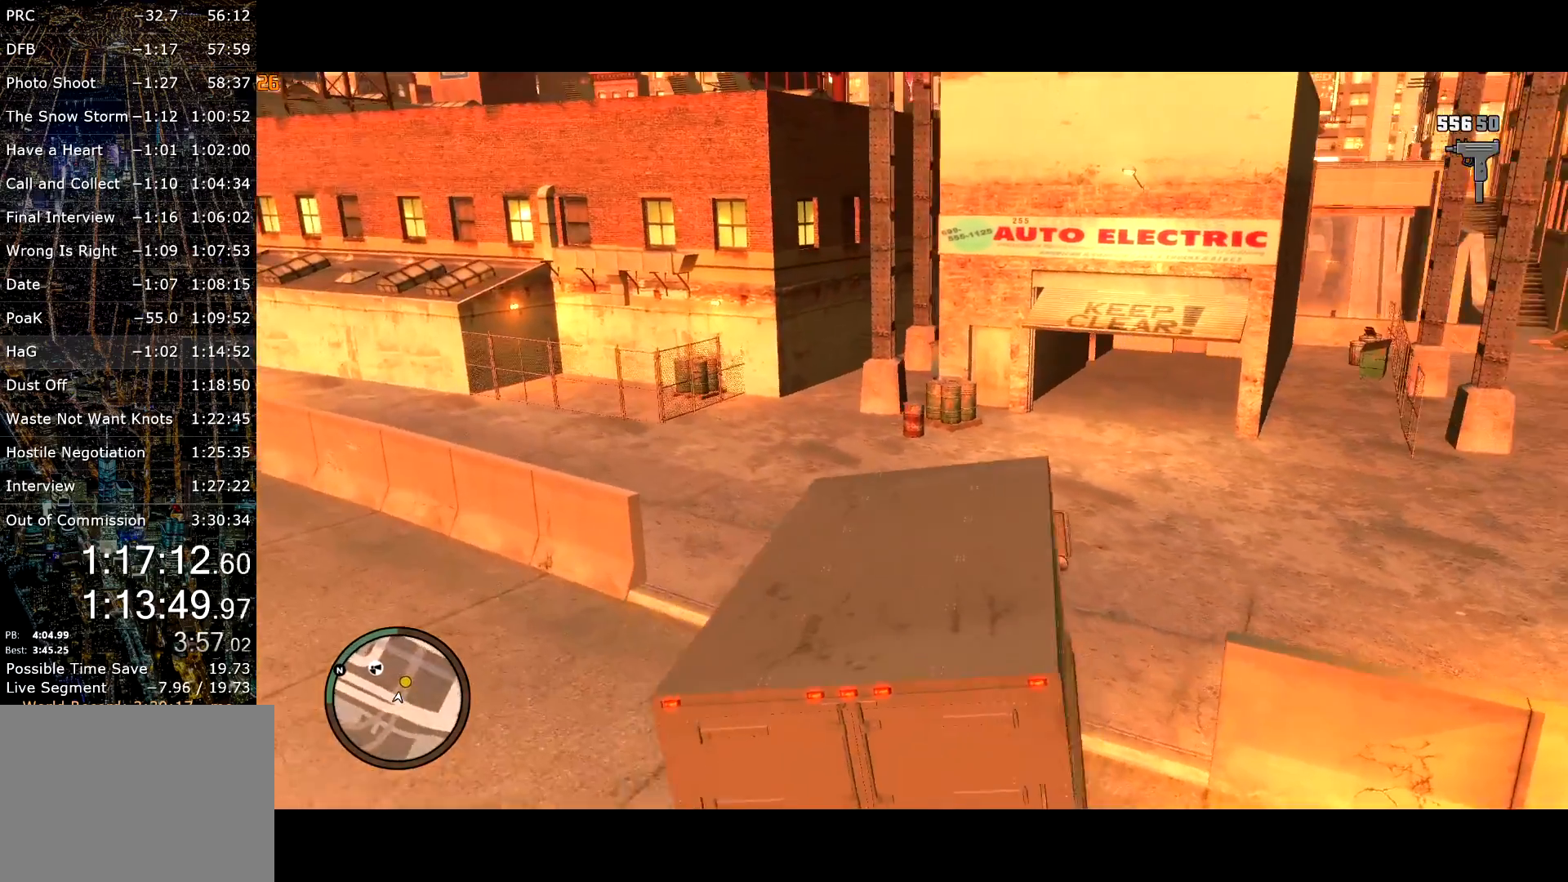
{"keys": ["w"], "mouse": [], "events": [[100, "d", "down"], [200, "d", "up"]]}
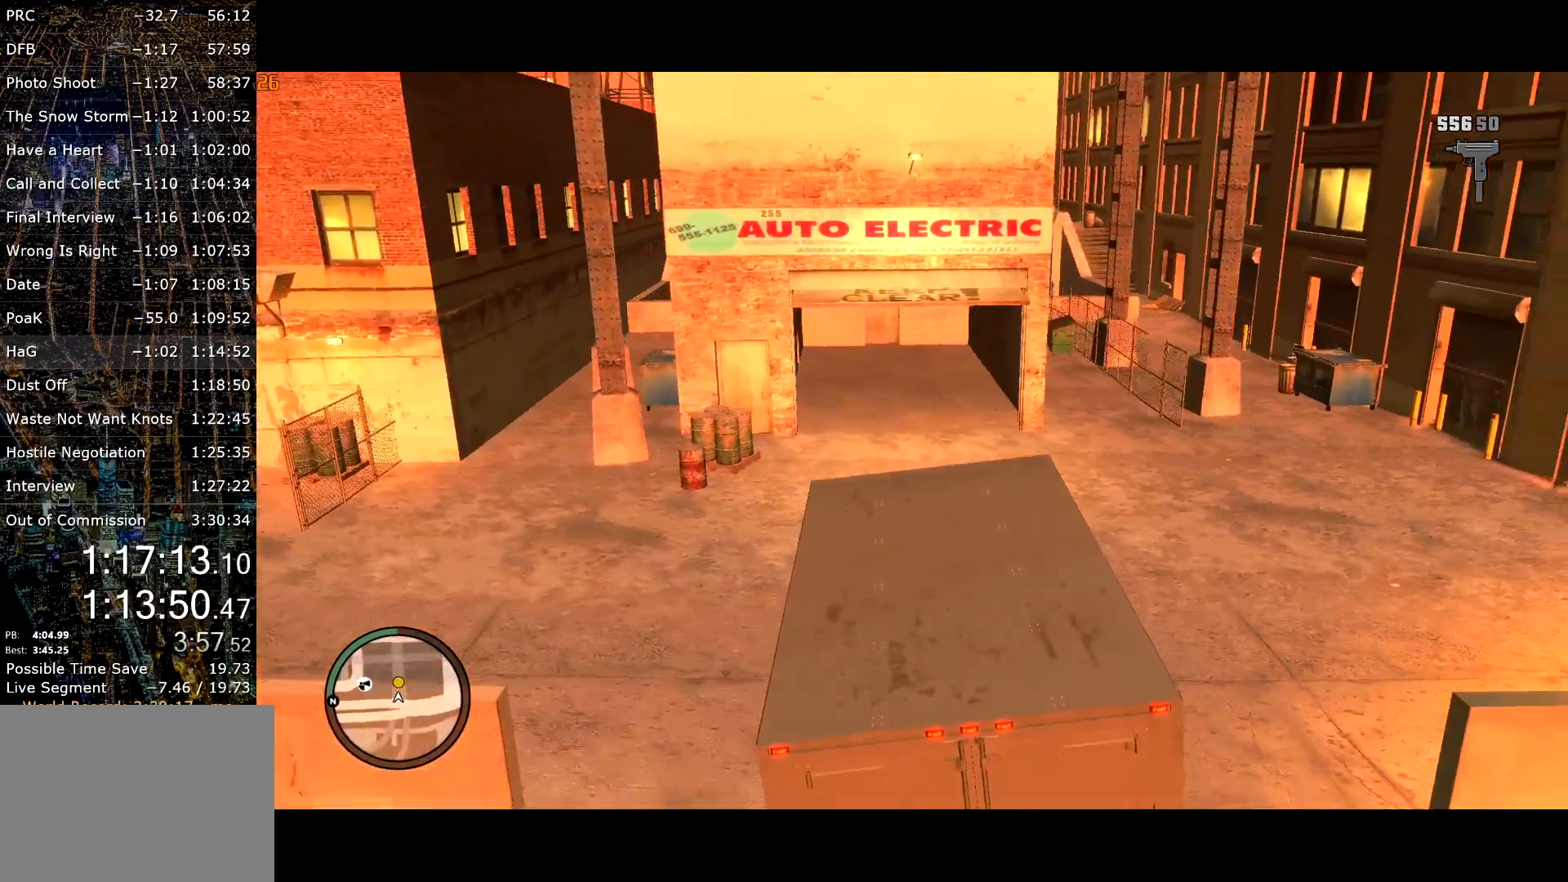
{"keys": ["w"], "mouse": [], "events": [[450, "a", "down"], [500, "a", "up"]]}
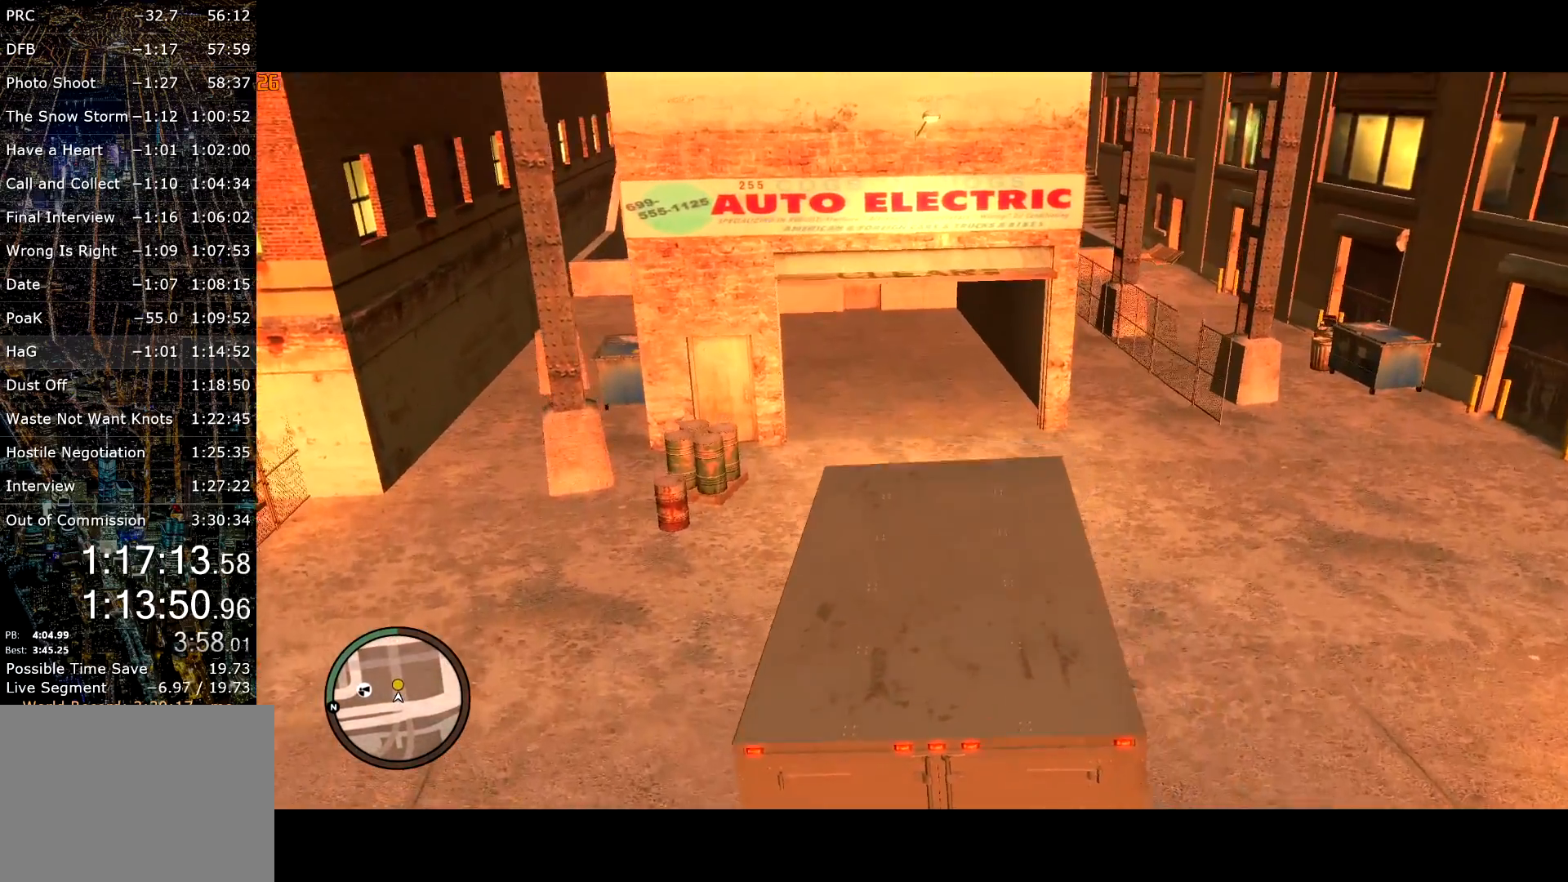
{"keys": ["w"], "mouse": [], "events": [[317, "a", "down"], [367, "a", "up"]]}
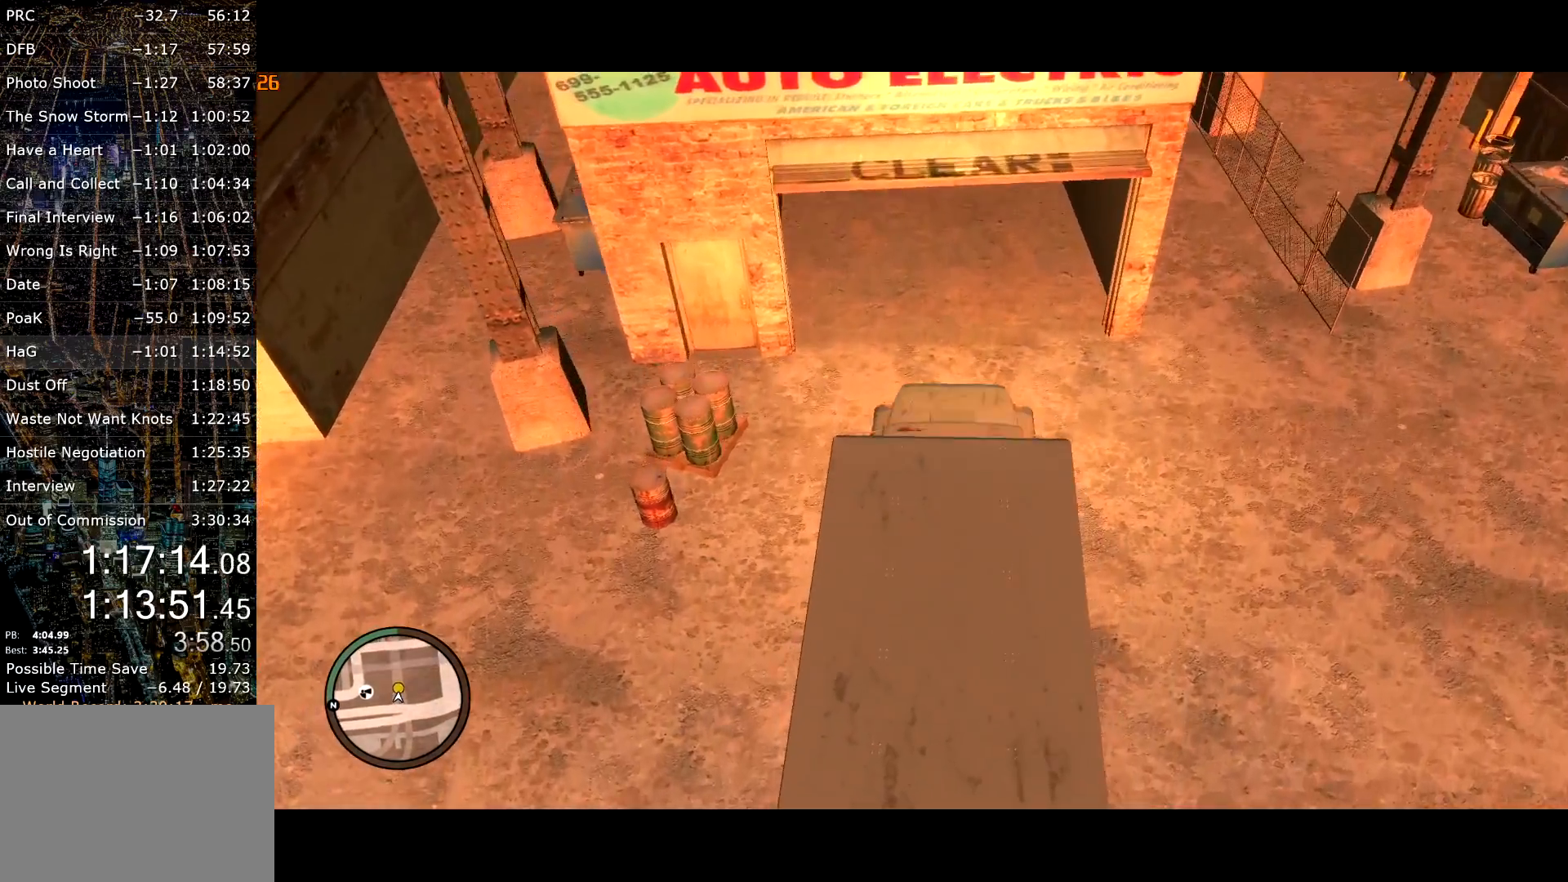
{"keys": ["w"], "mouse": [], "events": [[100, "a", "down"], [200, "a", "up"]]}
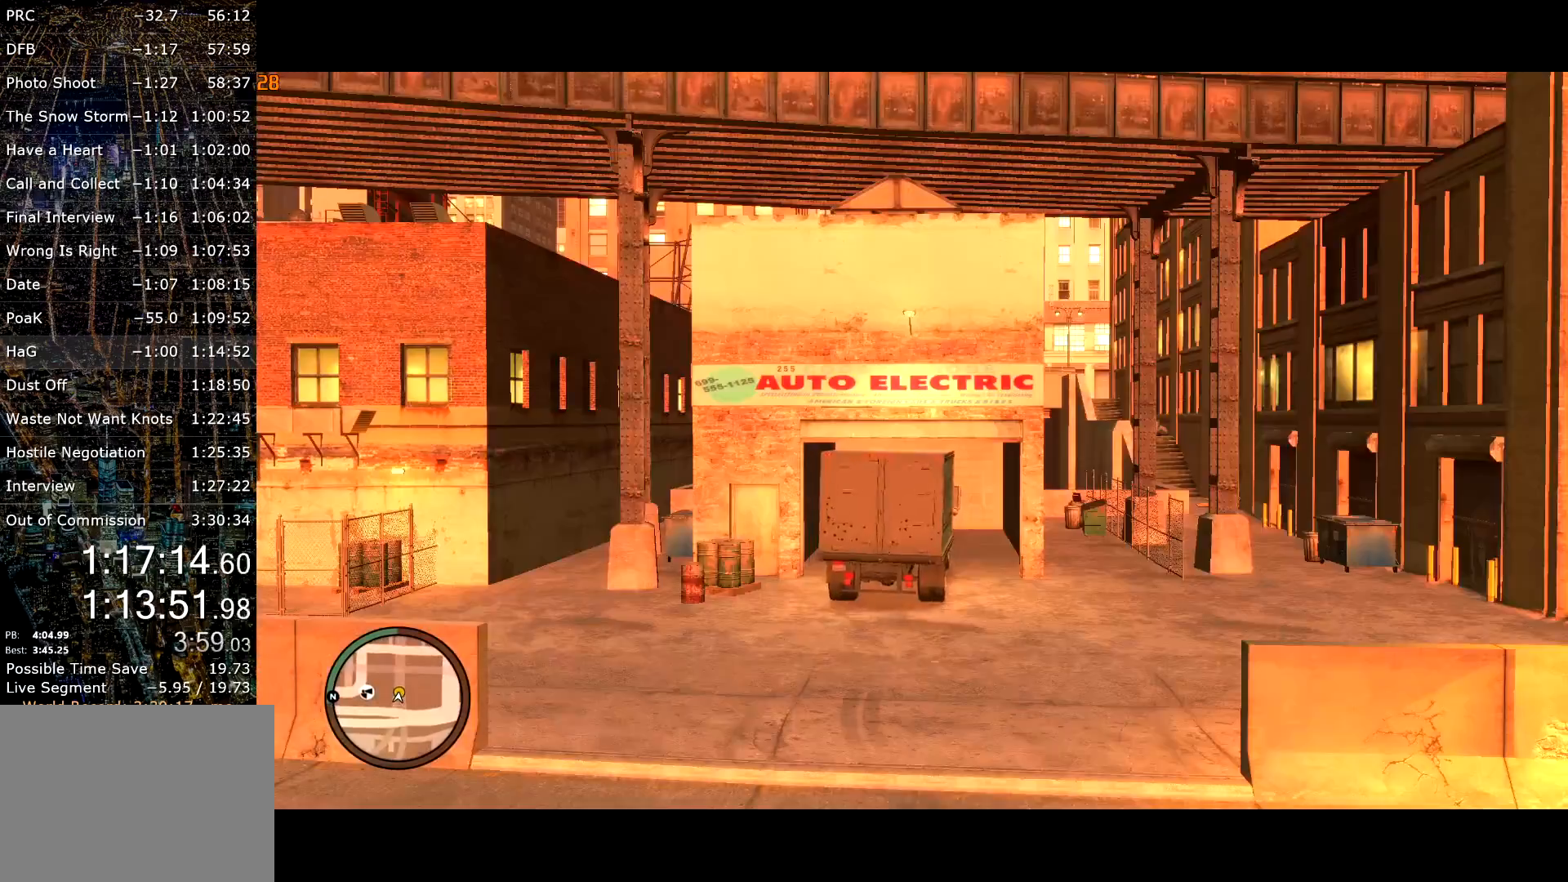
{"keys": ["w"], "mouse": [], "events": [[117, "escape", "down"], [217, "escape", "up"]]}
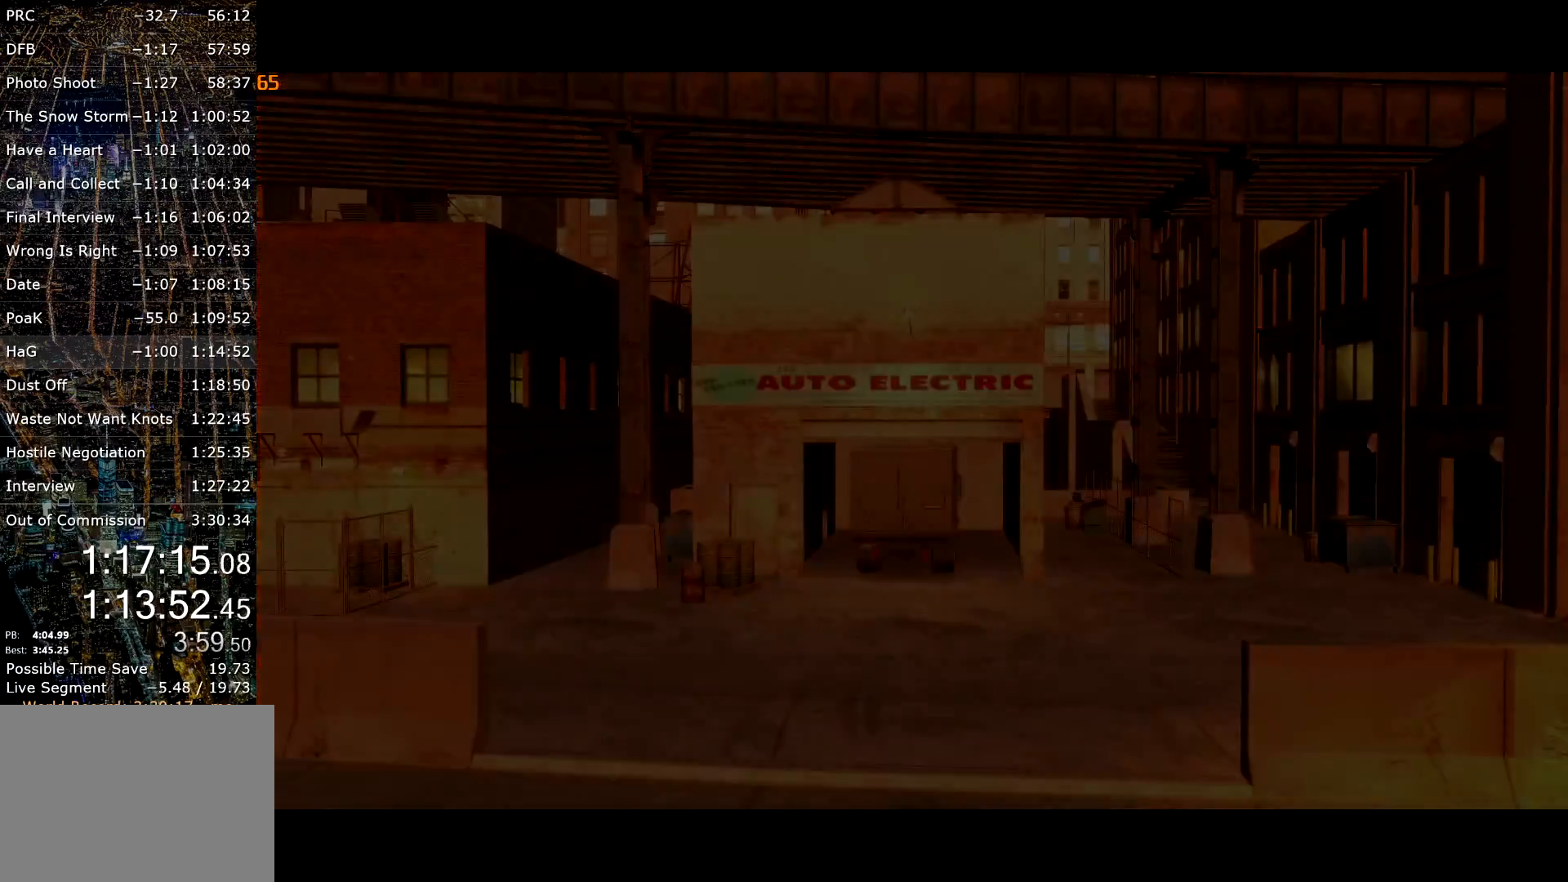
{"keys": [], "mouse": [], "events": [[234, "w", "up"], [367, "a", "down"], [417, "a", "up"]]}
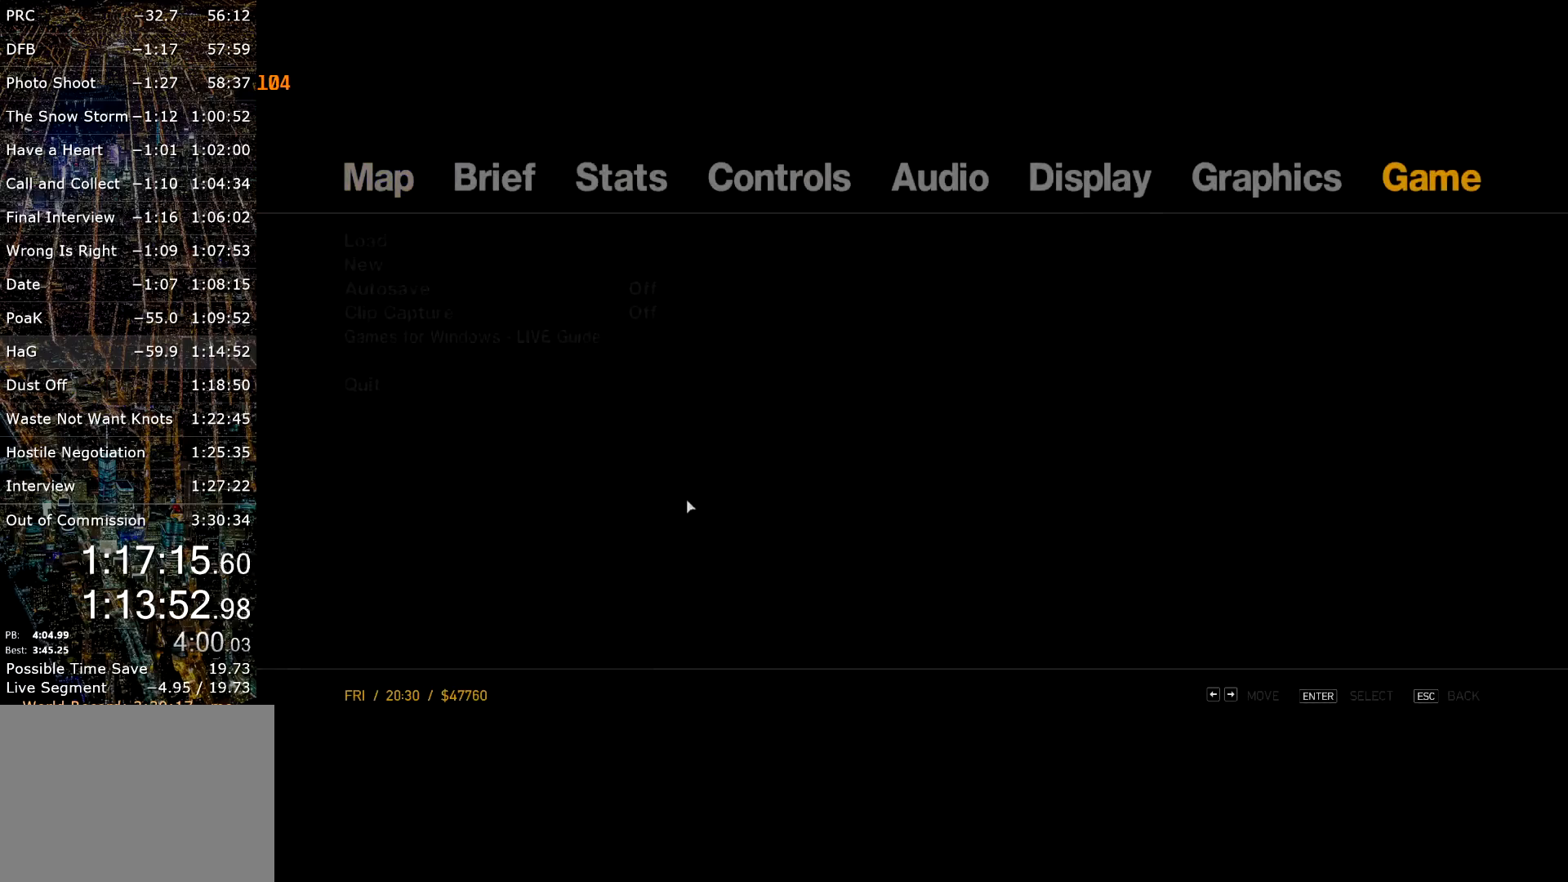
{"keys": [], "mouse": [], "events": [[17, "a", "down"], [100, "a", "up"], [384, "mouse_left", "down"], [484, "mouse_left", "up"]]}
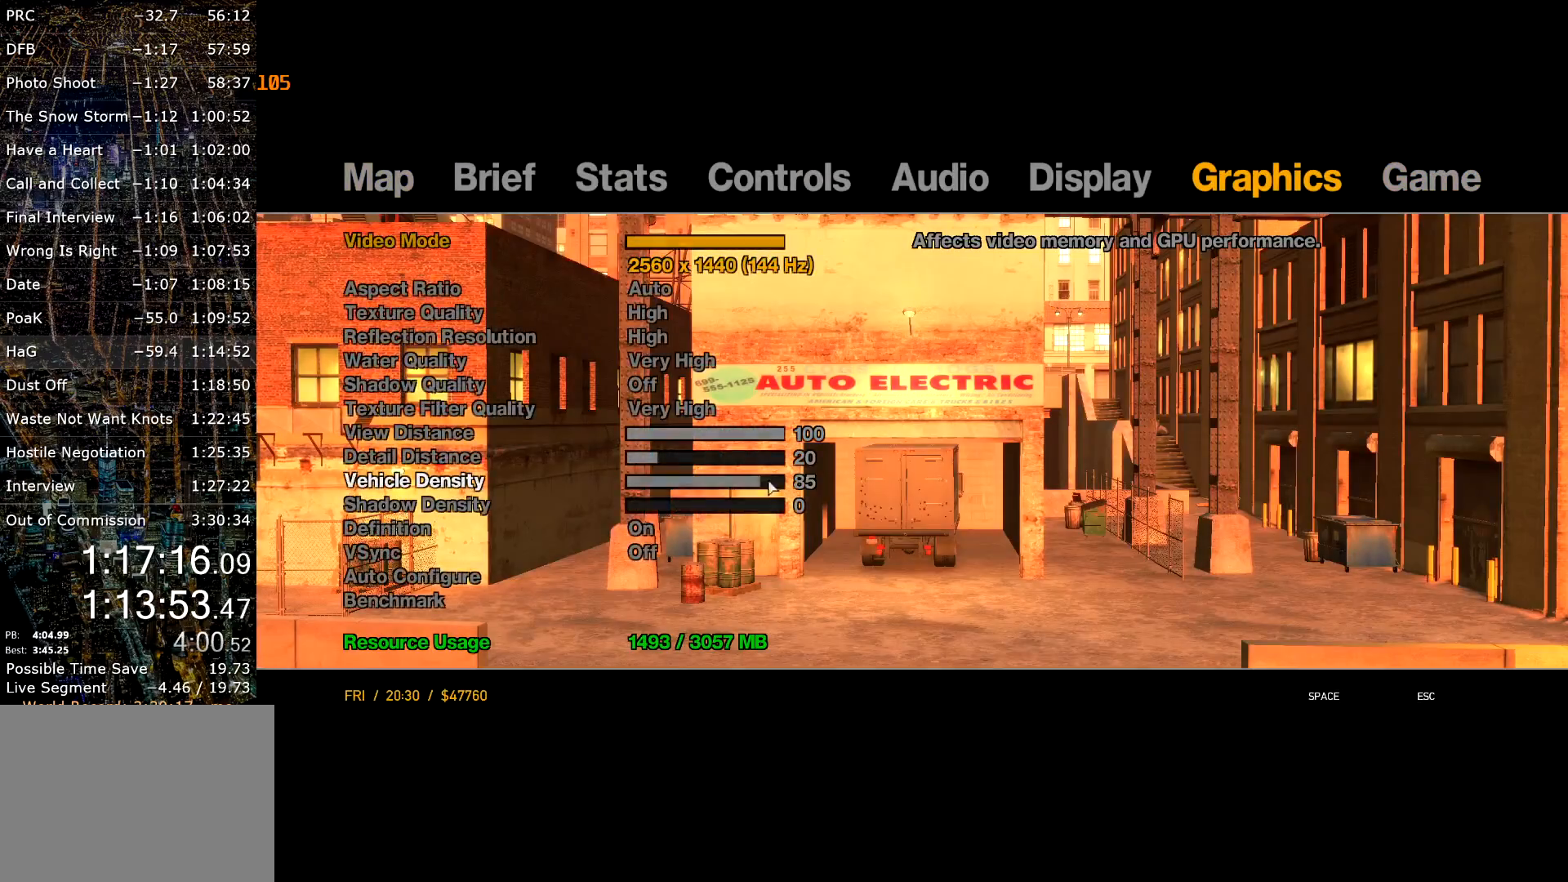
{"keys": [], "mouse": [], "events": [[34, "mouse_left", "down"], [34, "mouse_right", "down"], [67, "mouse_right", "up"], [167, "mouse_left", "up"], [167, "space", "down"], [267, "space", "up"], [450, "return", "down"], [500, "return", "up"]]}
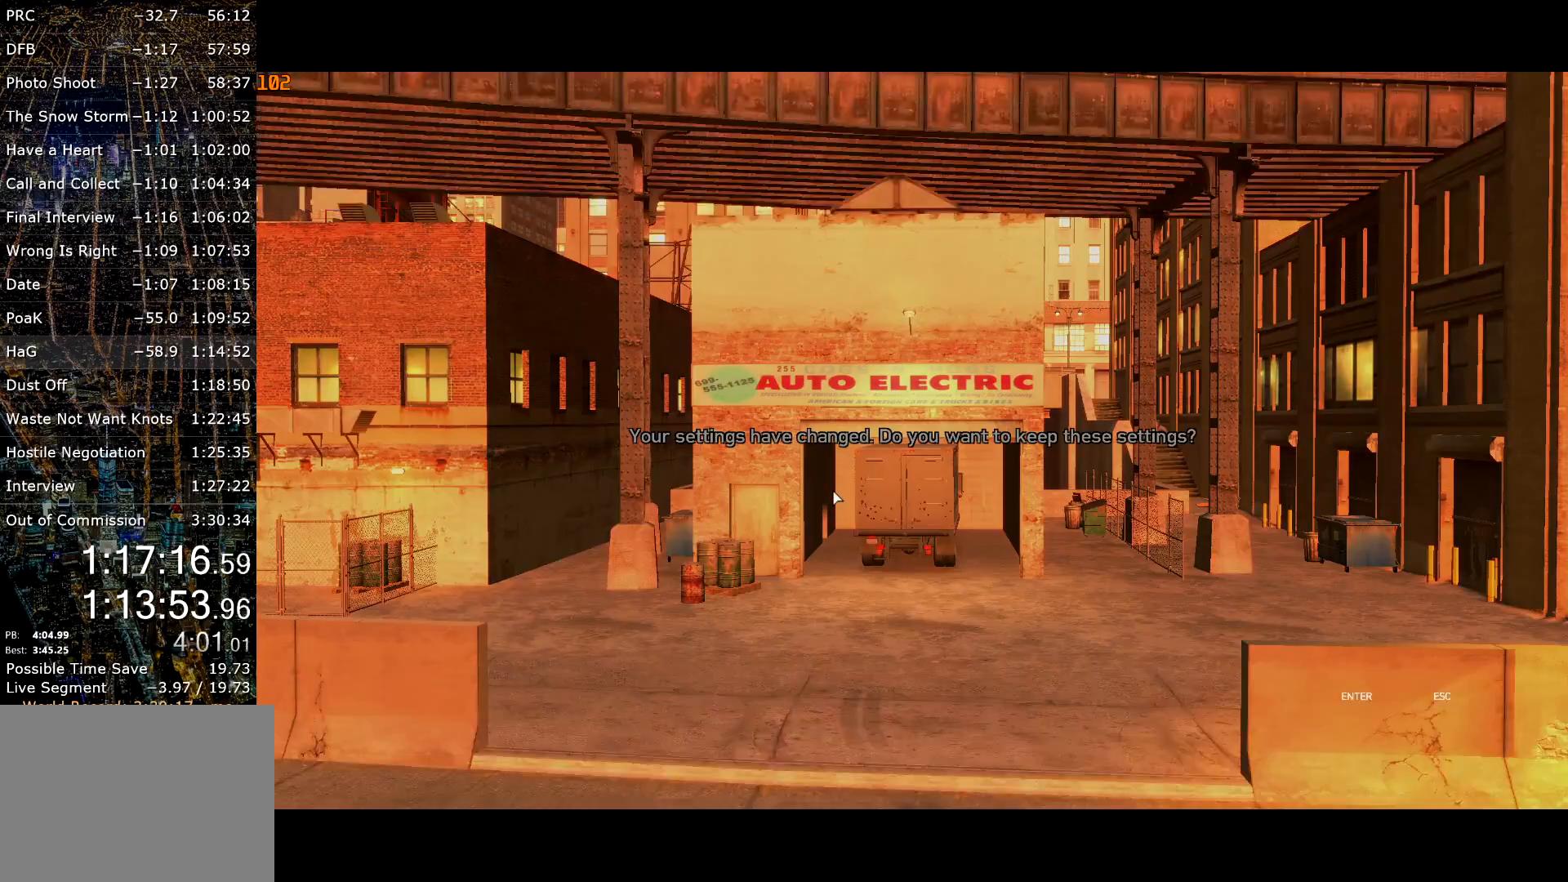
{"keys": ["return", "w"], "mouse": [], "events": [[34, "escape", "down"], [84, "escape", "up"], [134, "escape", "down"], [184, "escape", "up"], [267, "return", "down"], [317, "return", "up"], [367, "return", "down"], [417, "return", "up"], [500, "return", "down"], [500, "w", "down"]]}
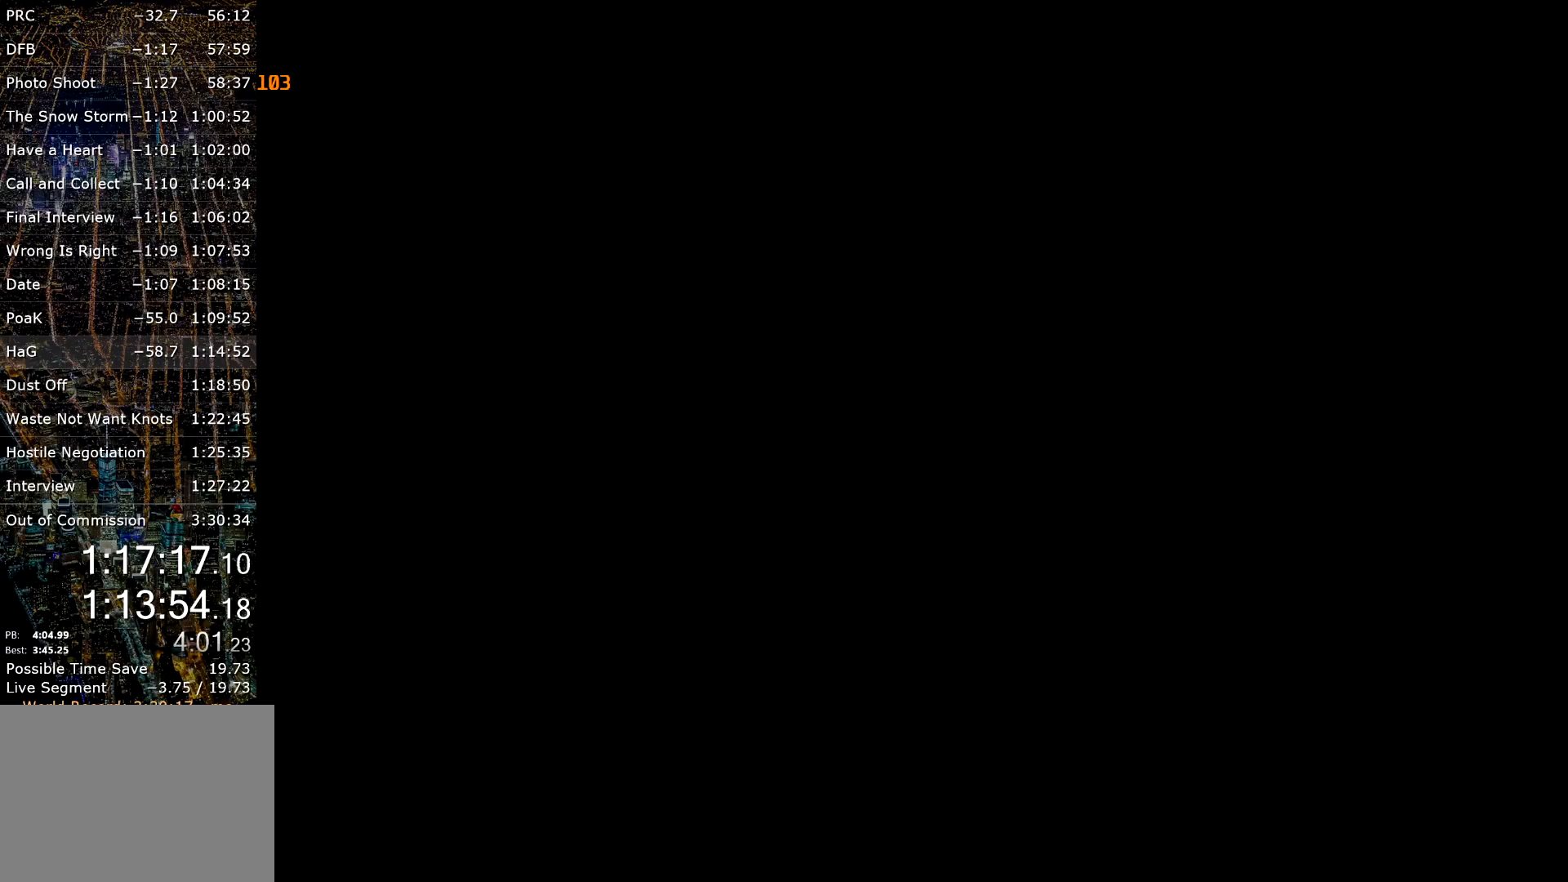
{"keys": ["w"], "mouse": [], "events": [[50, "return", "up"], [100, "return", "down"], [200, "return", "up"], [250, "return", "down"], [334, "return", "up"], [384, "return", "down"], [434, "return", "up"]]}
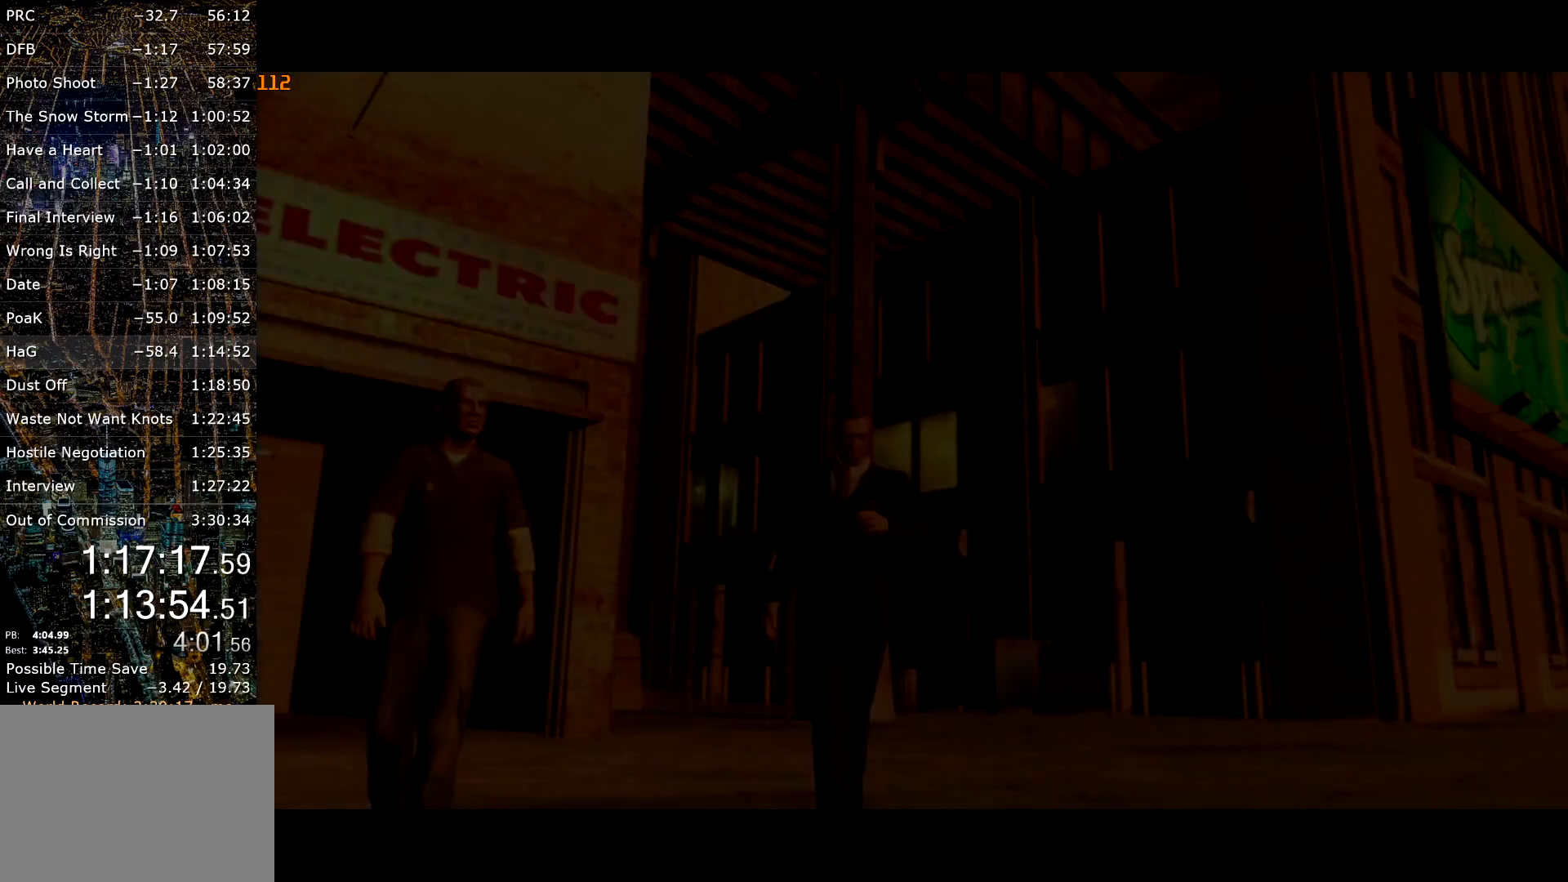
{"keys": ["w"], "mouse": [], "events": [[34, "return", "down"], [67, "return", "up"], [167, "return", "down"], [217, "return", "up"], [250, "return", "down"], [350, "return", "up"], [400, "return", "down"], [500, "return", "up"]]}
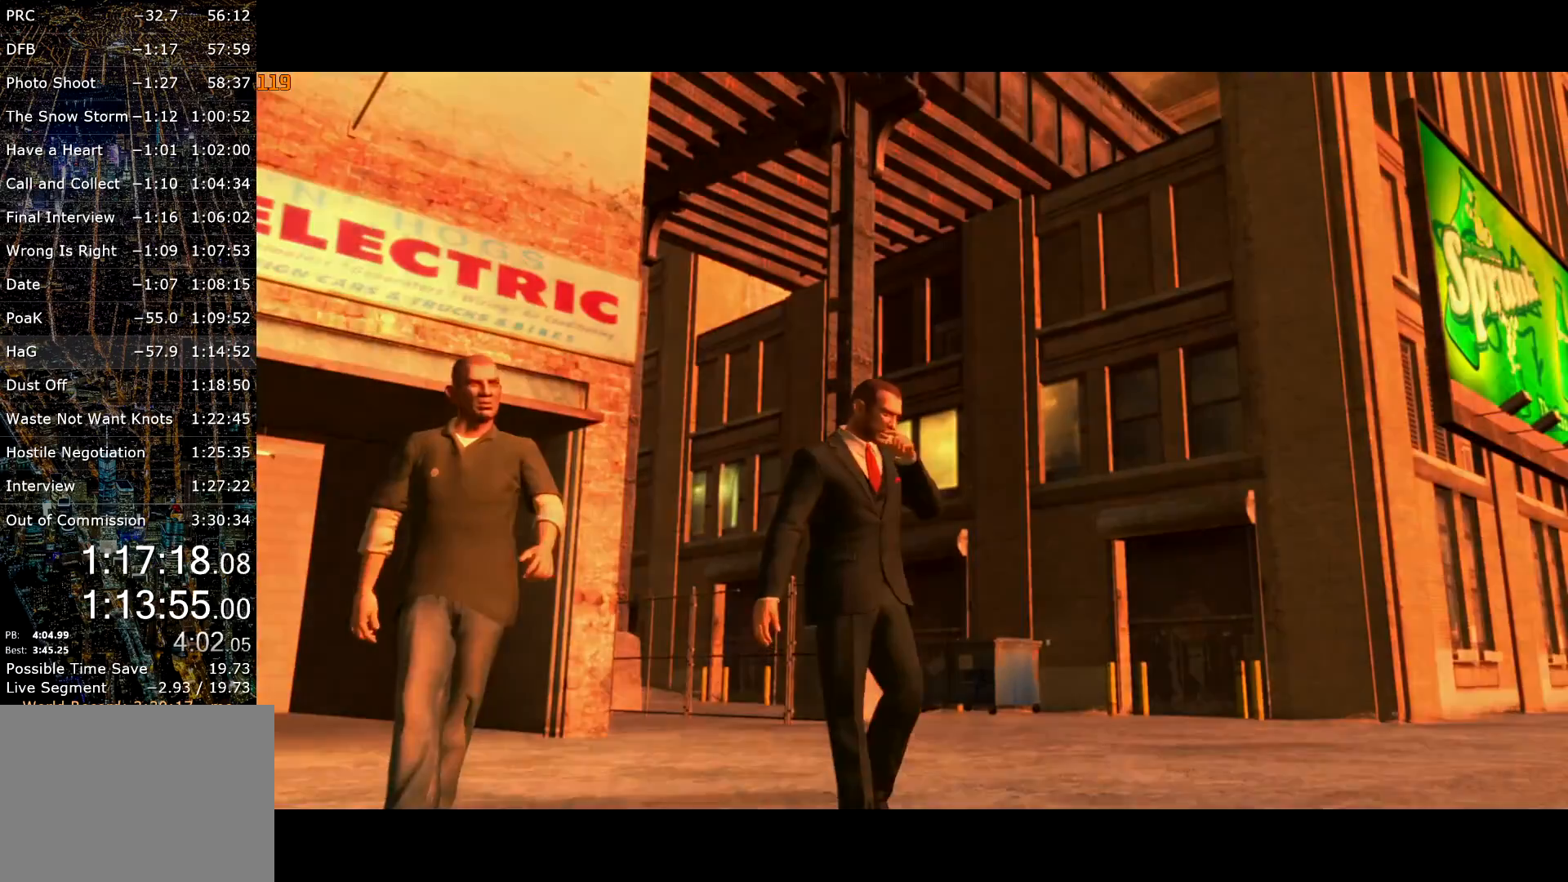
{"keys": ["w"], "mouse": [], "events": [[34, "return", "down"], [84, "return", "up"], [134, "return", "down"], [234, "return", "up"]]}
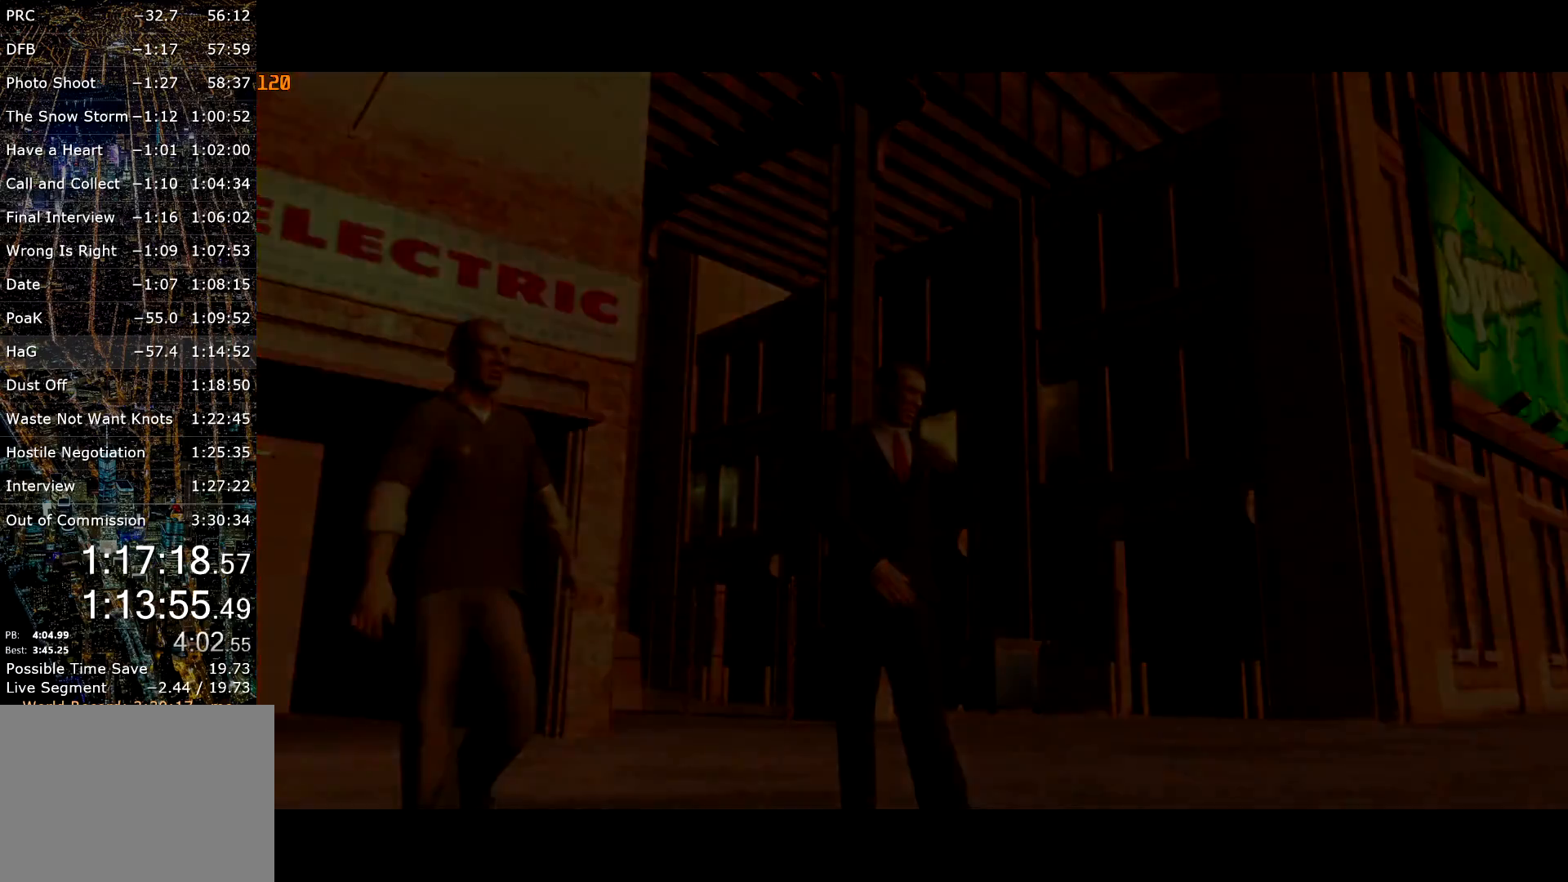
{"keys": ["w"], "mouse": ["right"], "events": [[484, "mouse_right", "down"]]}